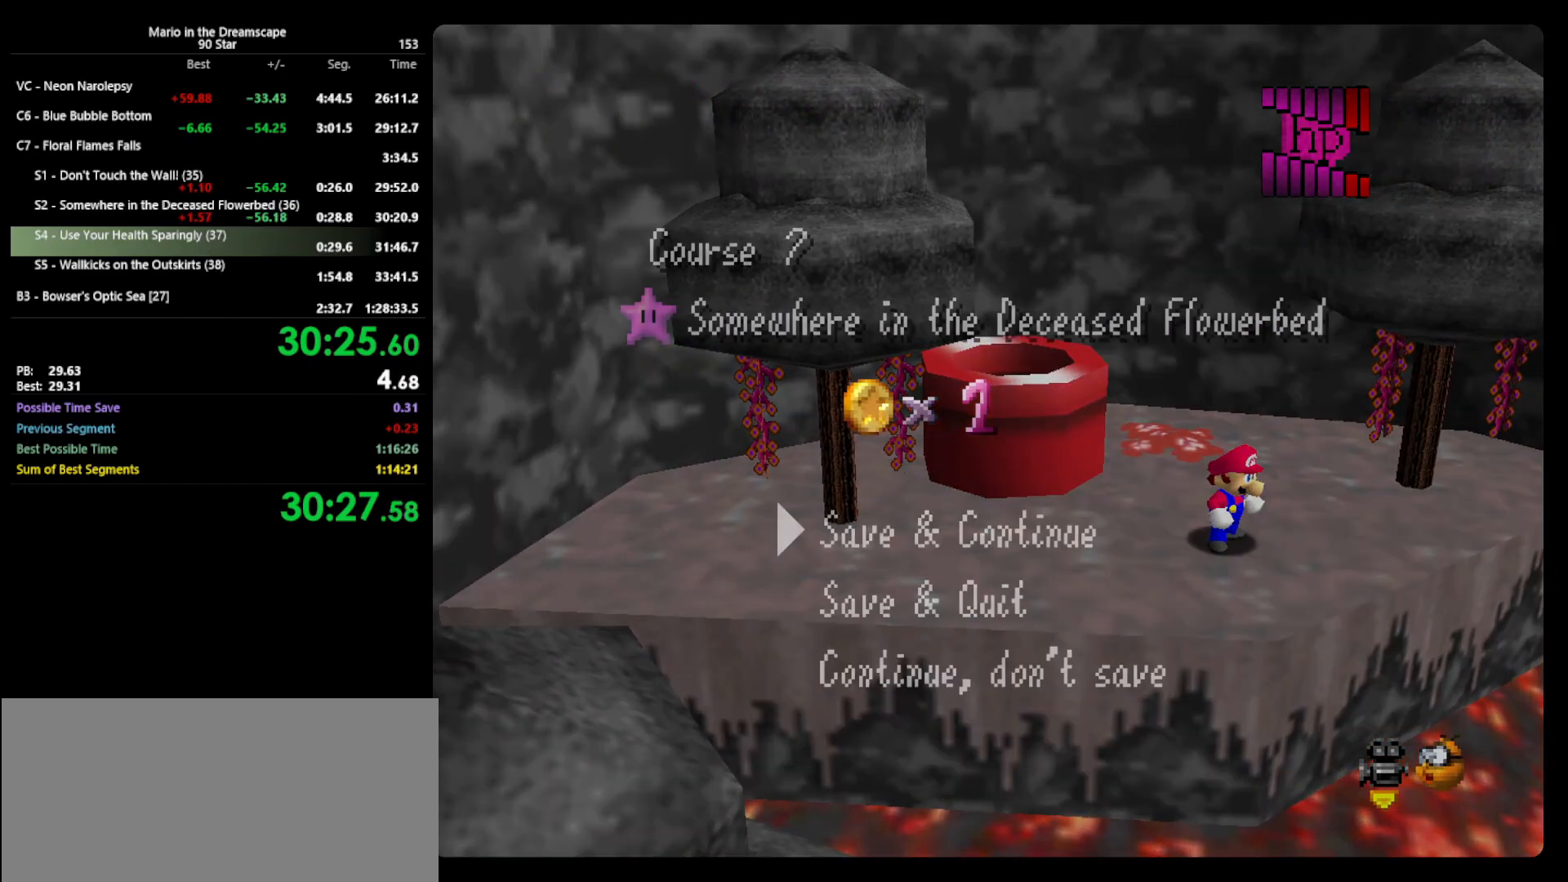
Gameplay with a controller (Nintendo layout); each line is a JSON object with the inputs held at the frame after it. "events" lists button and stick changes between this image and that frame as [ms after this image, input, new state], when the widget could be followed in between. Not read: L3 R3.
{"buttons": ["A"], "left_stick": "up-left", "events": [[200, "A", "down"], [233, "left_stick", "up-left"], [267, "A", "up"], [367, "A", "down"]]}
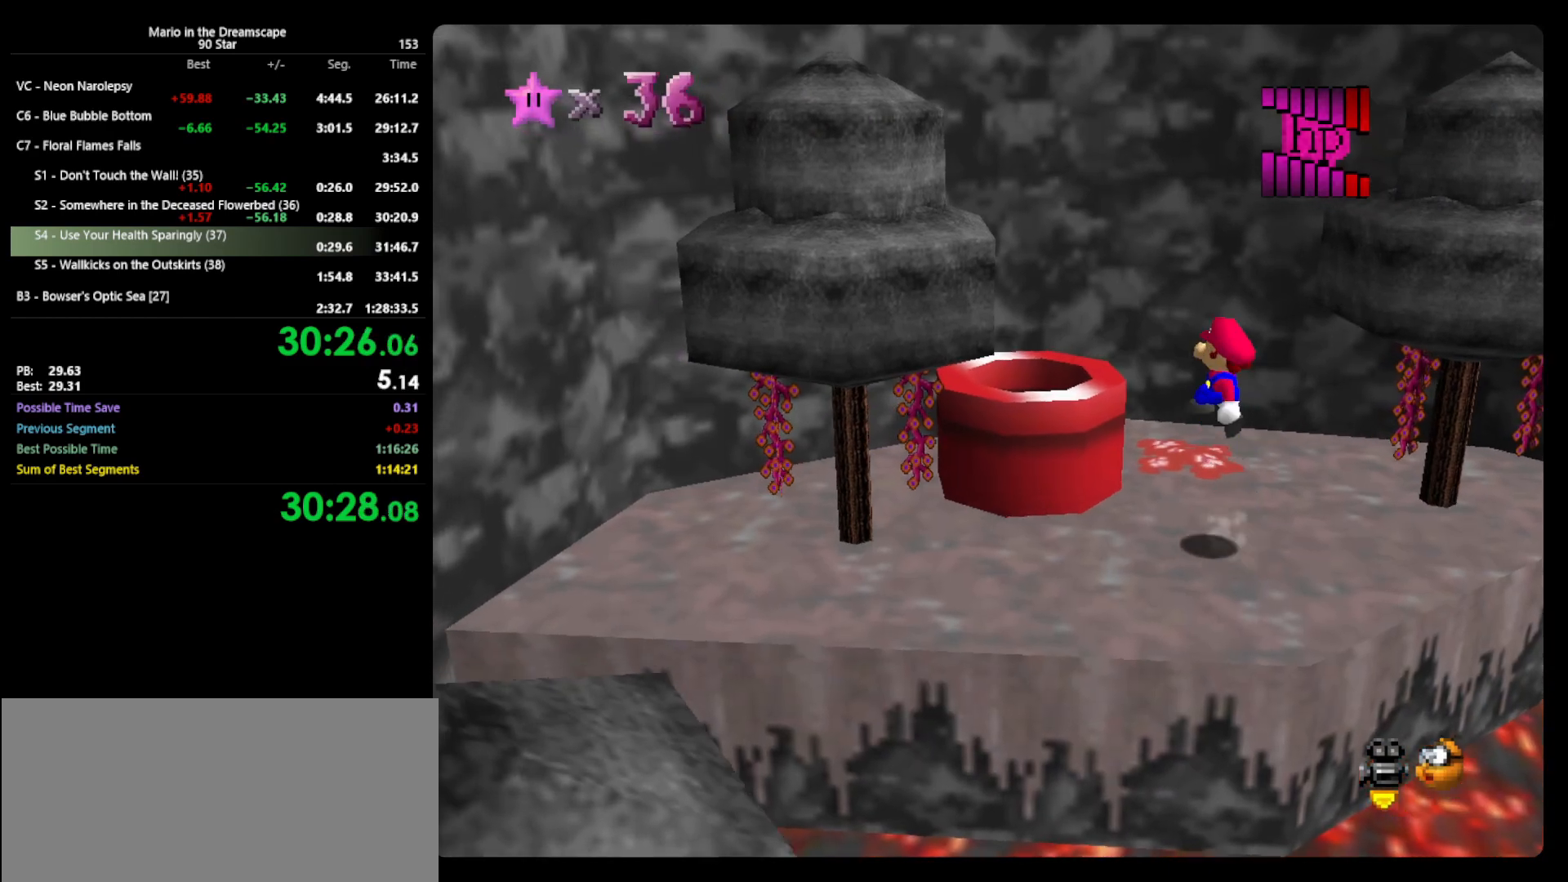
{"buttons": [], "left_stick": "center", "events": [[167, "B", "down"], [267, "A", "up"], [267, "B", "up"], [300, "left_stick", "center"]]}
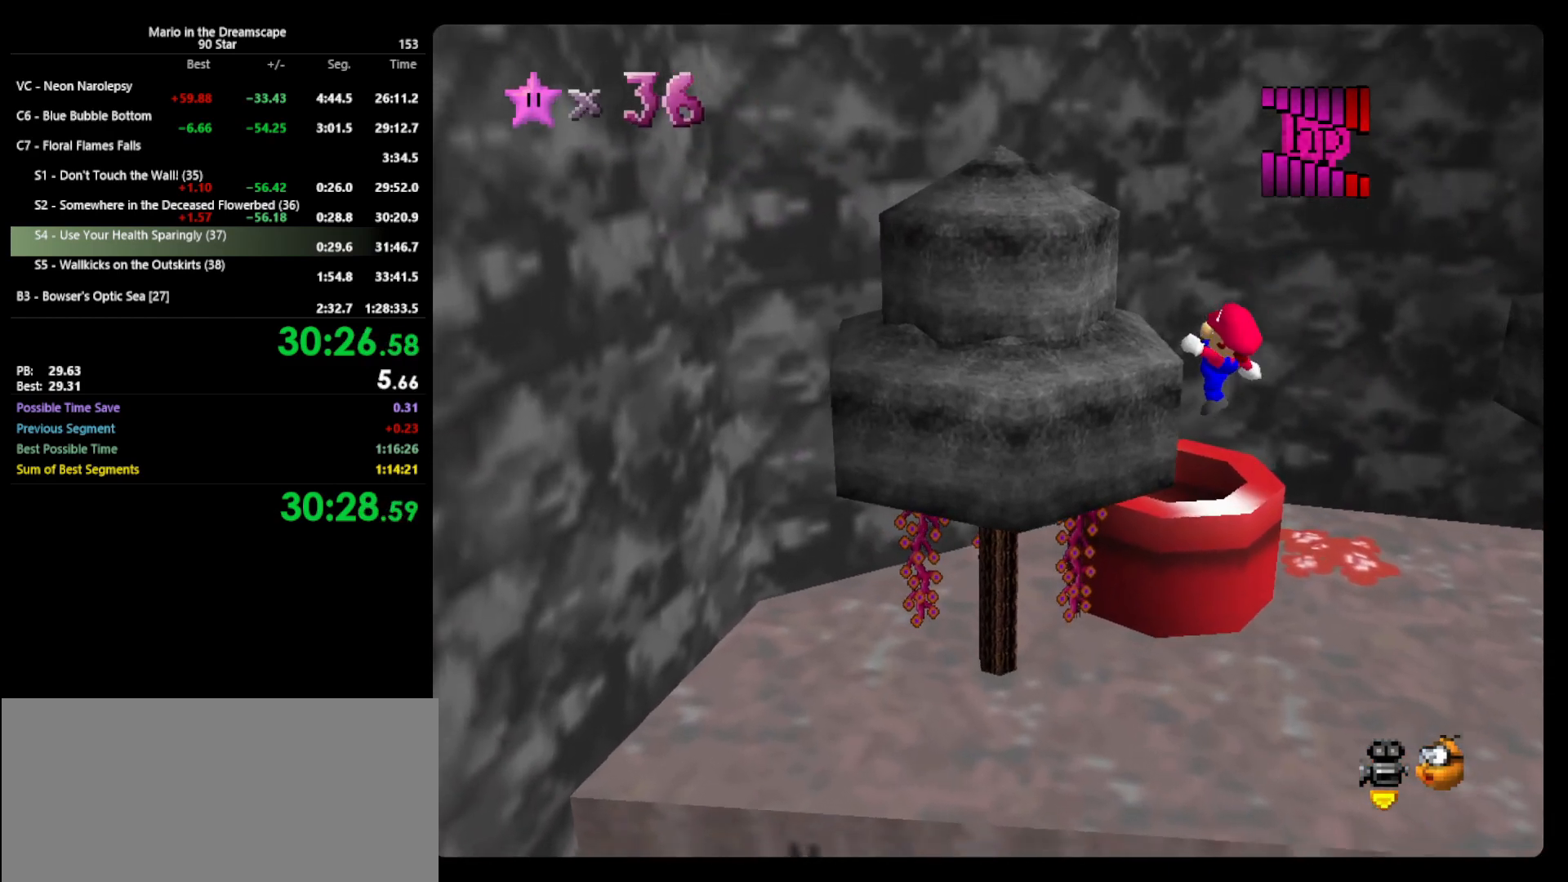
{"buttons": [], "left_stick": "center", "events": []}
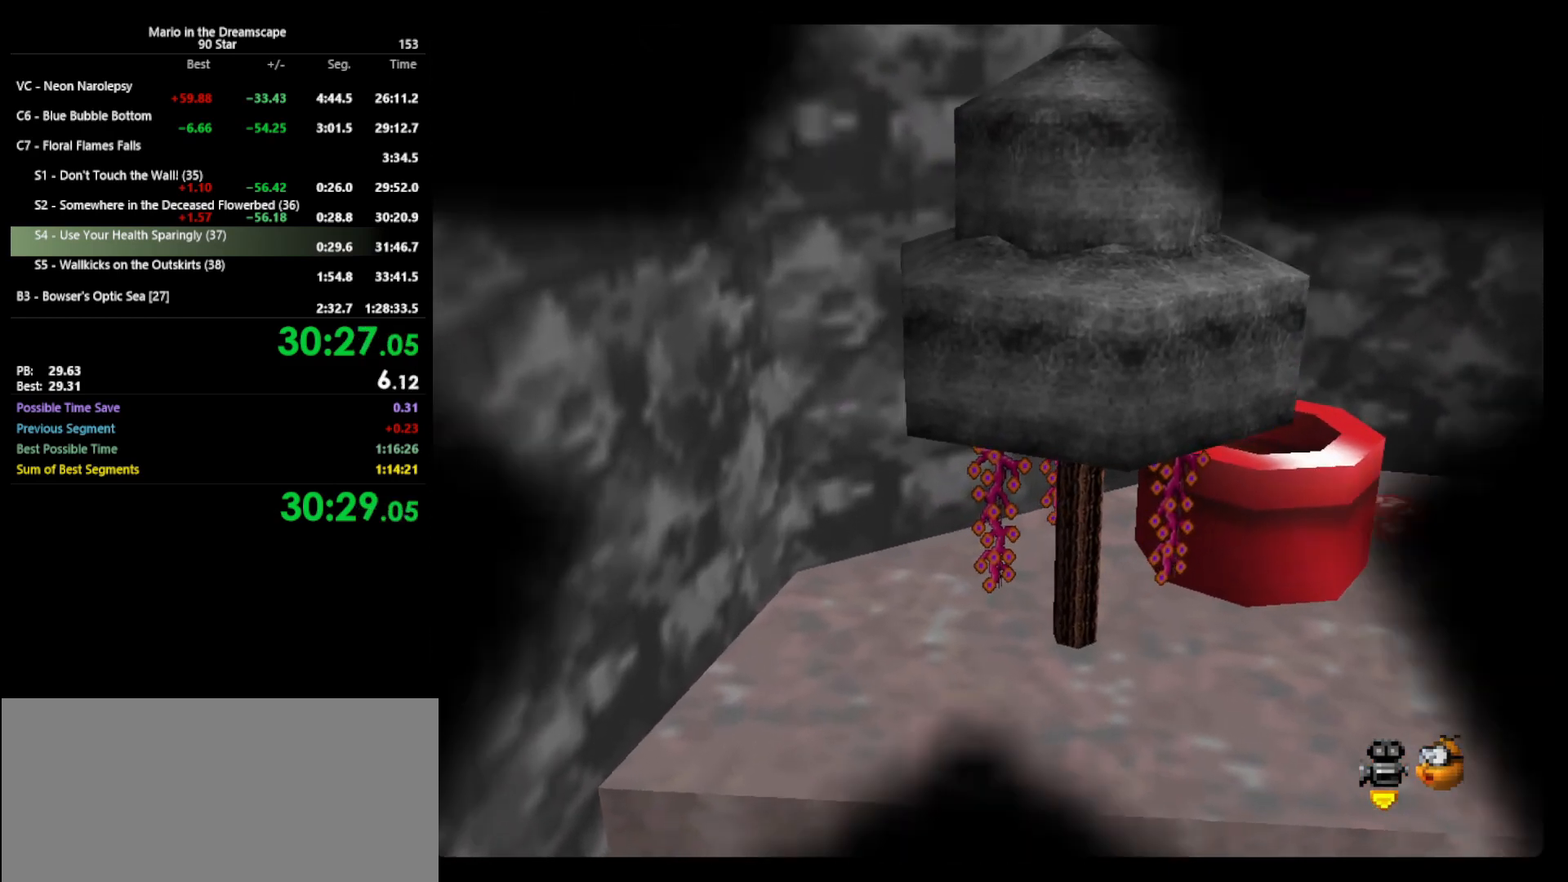
{"buttons": [], "left_stick": "center", "events": []}
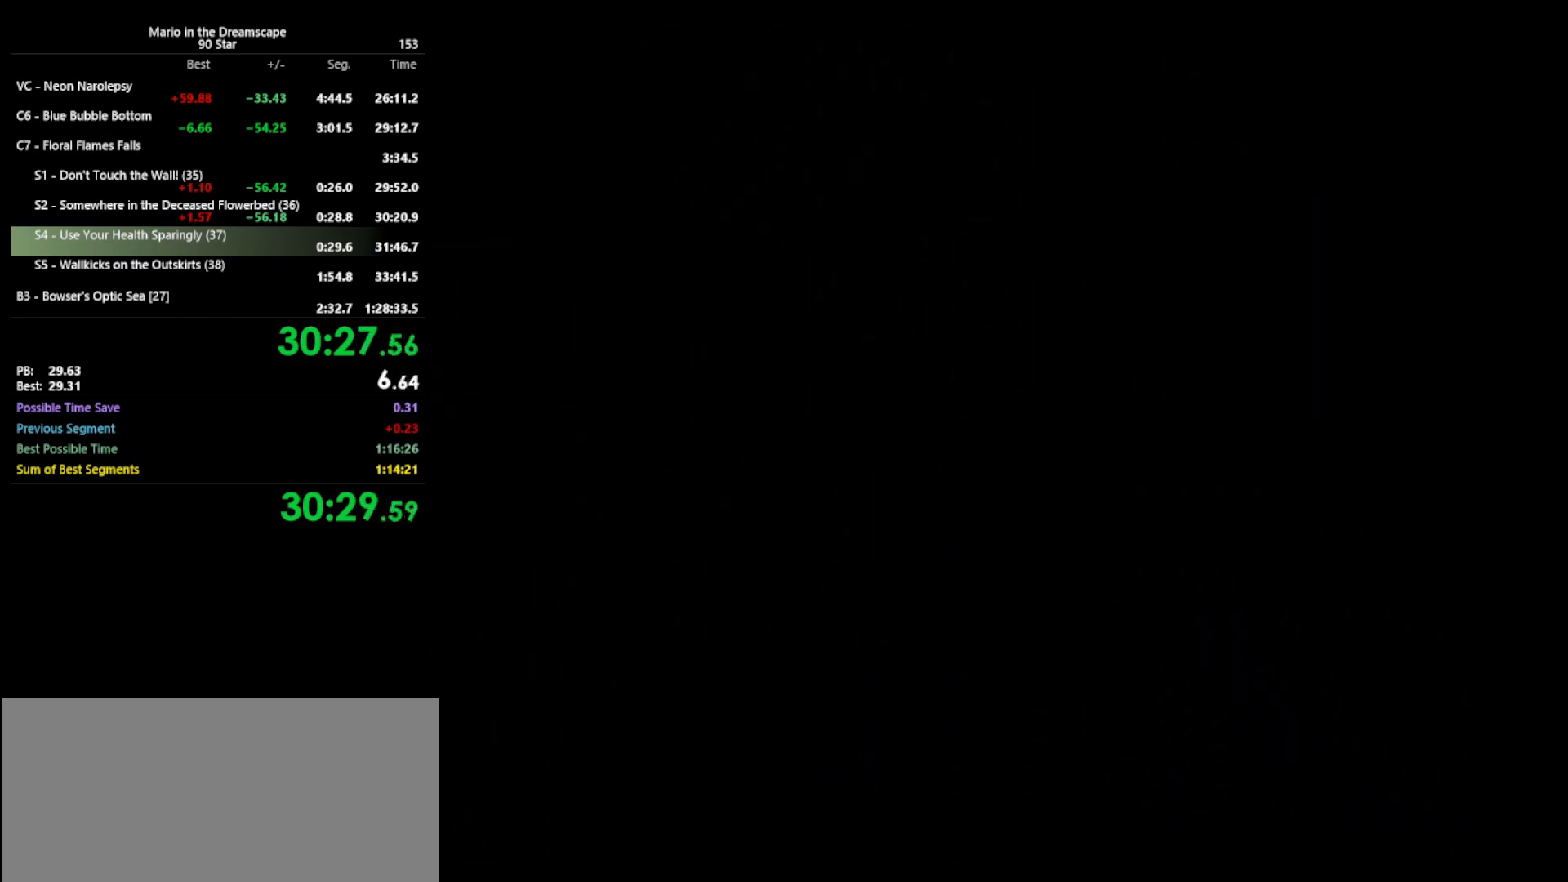
{"buttons": [], "left_stick": "center", "events": [[300, "START", "down"], [367, "A", "down"], [400, "B", "down"], [433, "START", "up"], [467, "A", "up"], [467, "B", "up"]]}
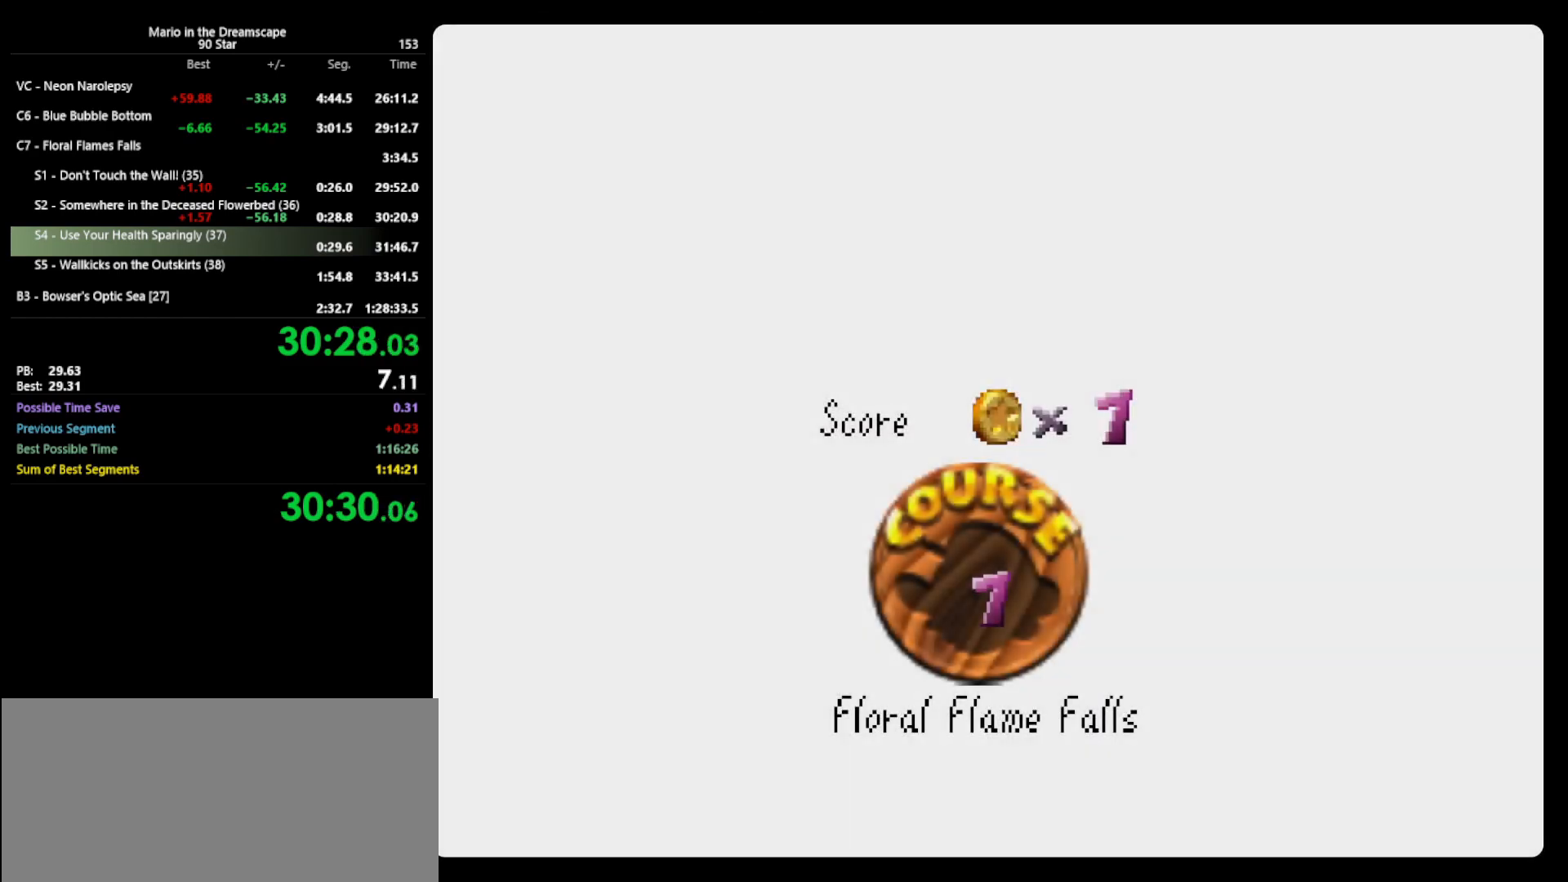
{"buttons": ["A", "B"], "left_stick": "center", "events": [[33, "START", "down"], [200, "START", "up"], [233, "START", "down"], [367, "A", "down"], [367, "START", "up"], [400, "A", "up"], [400, "START", "down"], [467, "A", "down"], [500, "B", "down"], [500, "START", "up"]]}
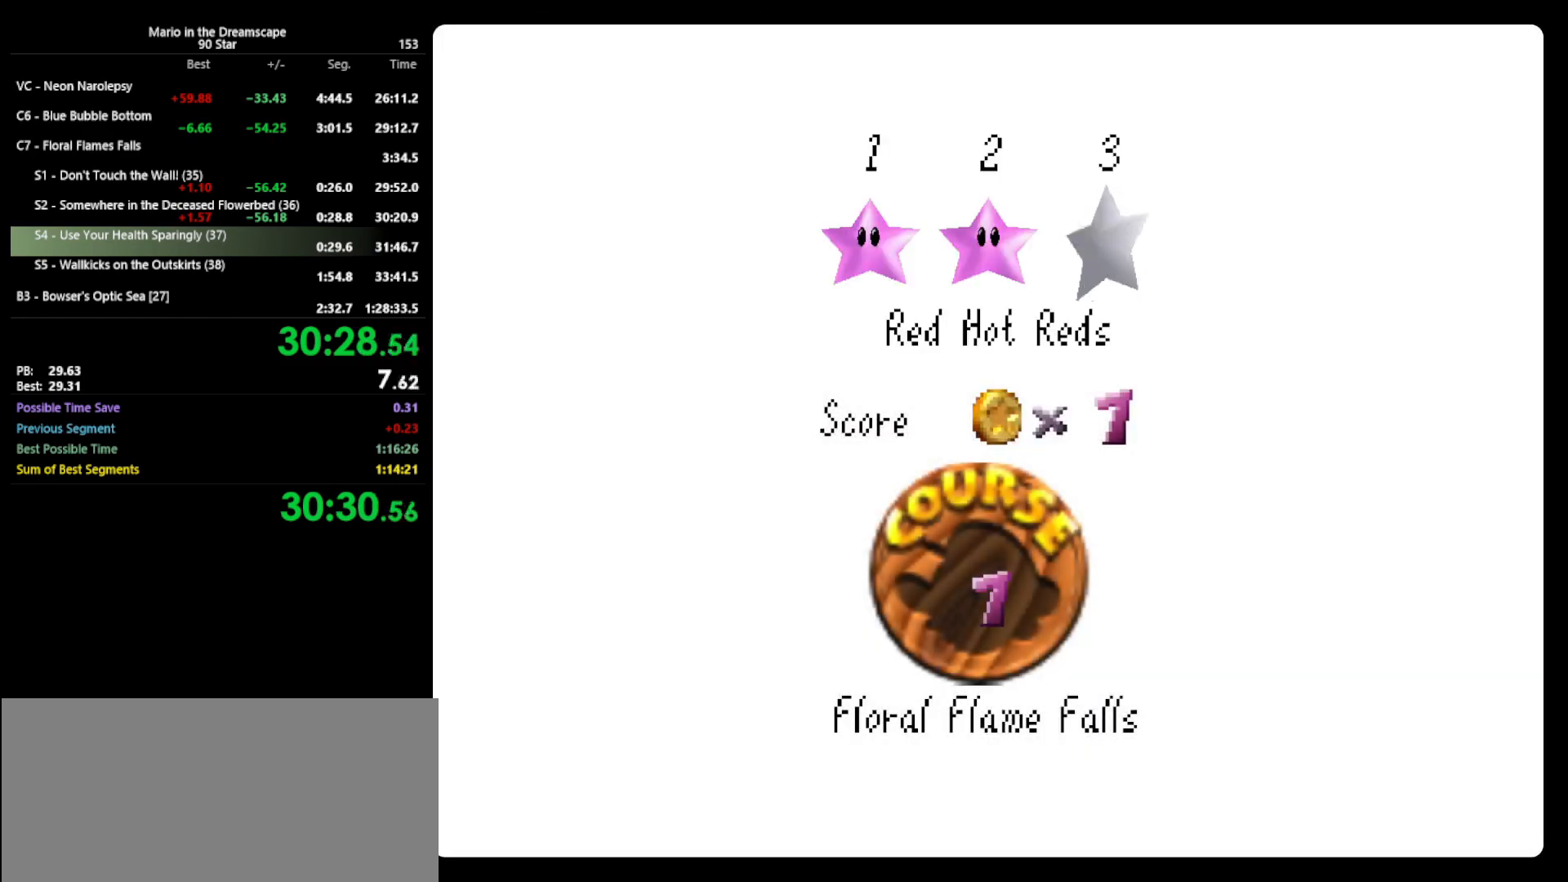
{"buttons": ["B"], "left_stick": "center", "events": [[67, "A", "up"], [67, "B", "up"], [100, "START", "down"], [167, "A", "down"], [167, "B", "down"], [200, "START", "up"], [233, "B", "up"], [267, "A", "up"], [300, "START", "down"], [367, "A", "down"], [400, "B", "down"], [433, "START", "up"], [500, "A", "up"]]}
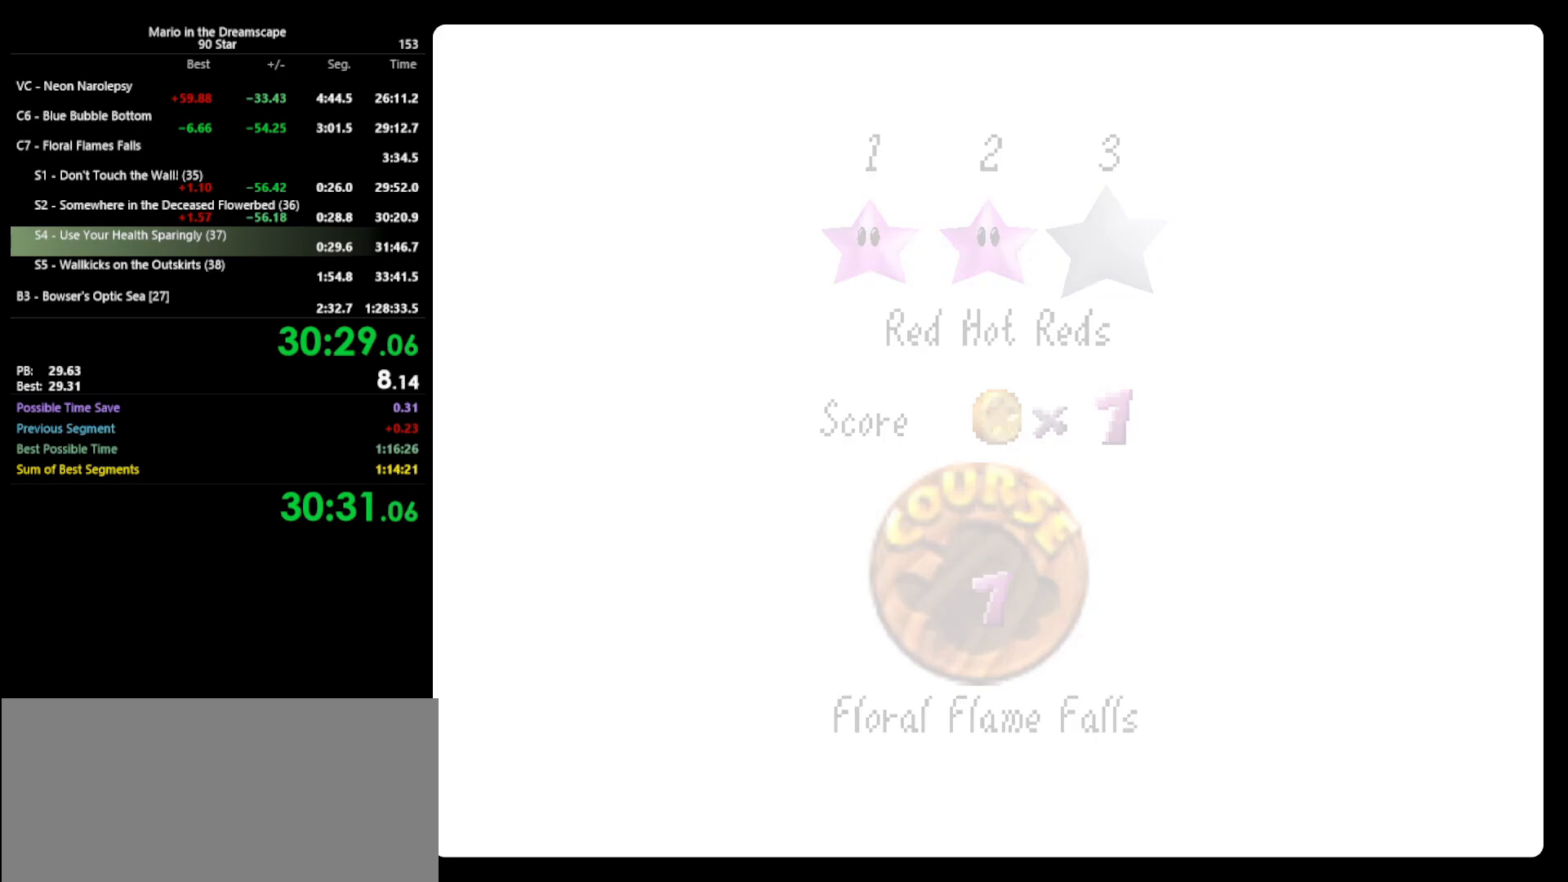
{"buttons": [], "left_stick": "center", "events": [[33, "B", "up"]]}
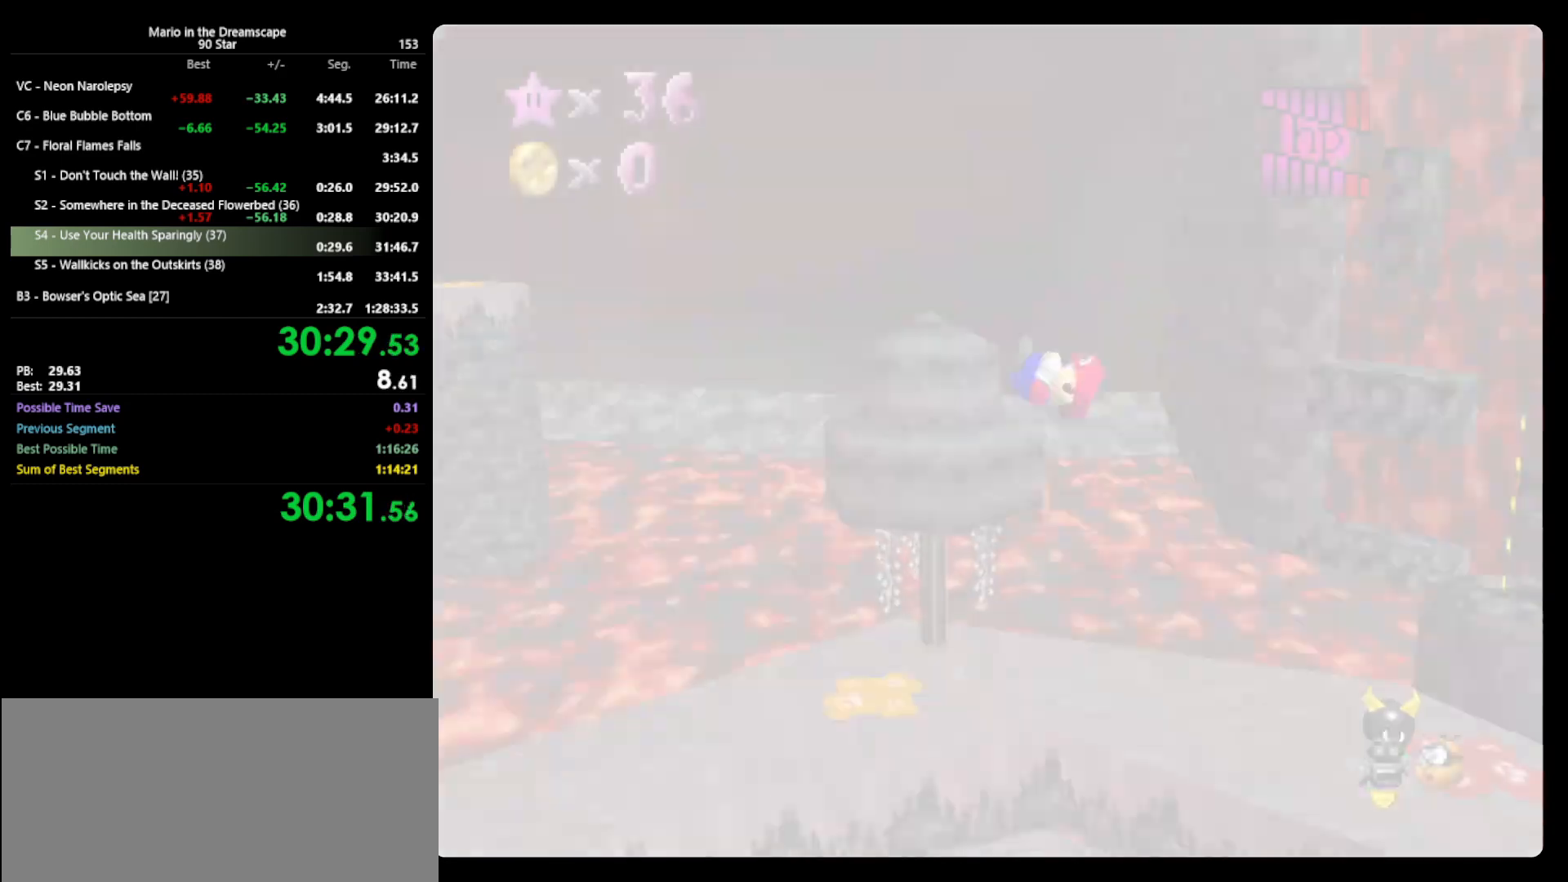
{"buttons": [], "left_stick": "up", "events": [[133, "C_RIGHT", "down"], [233, "C_RIGHT", "up"], [400, "C_RIGHT", "down"], [467, "C_RIGHT", "up"], [500, "left_stick", "up"]]}
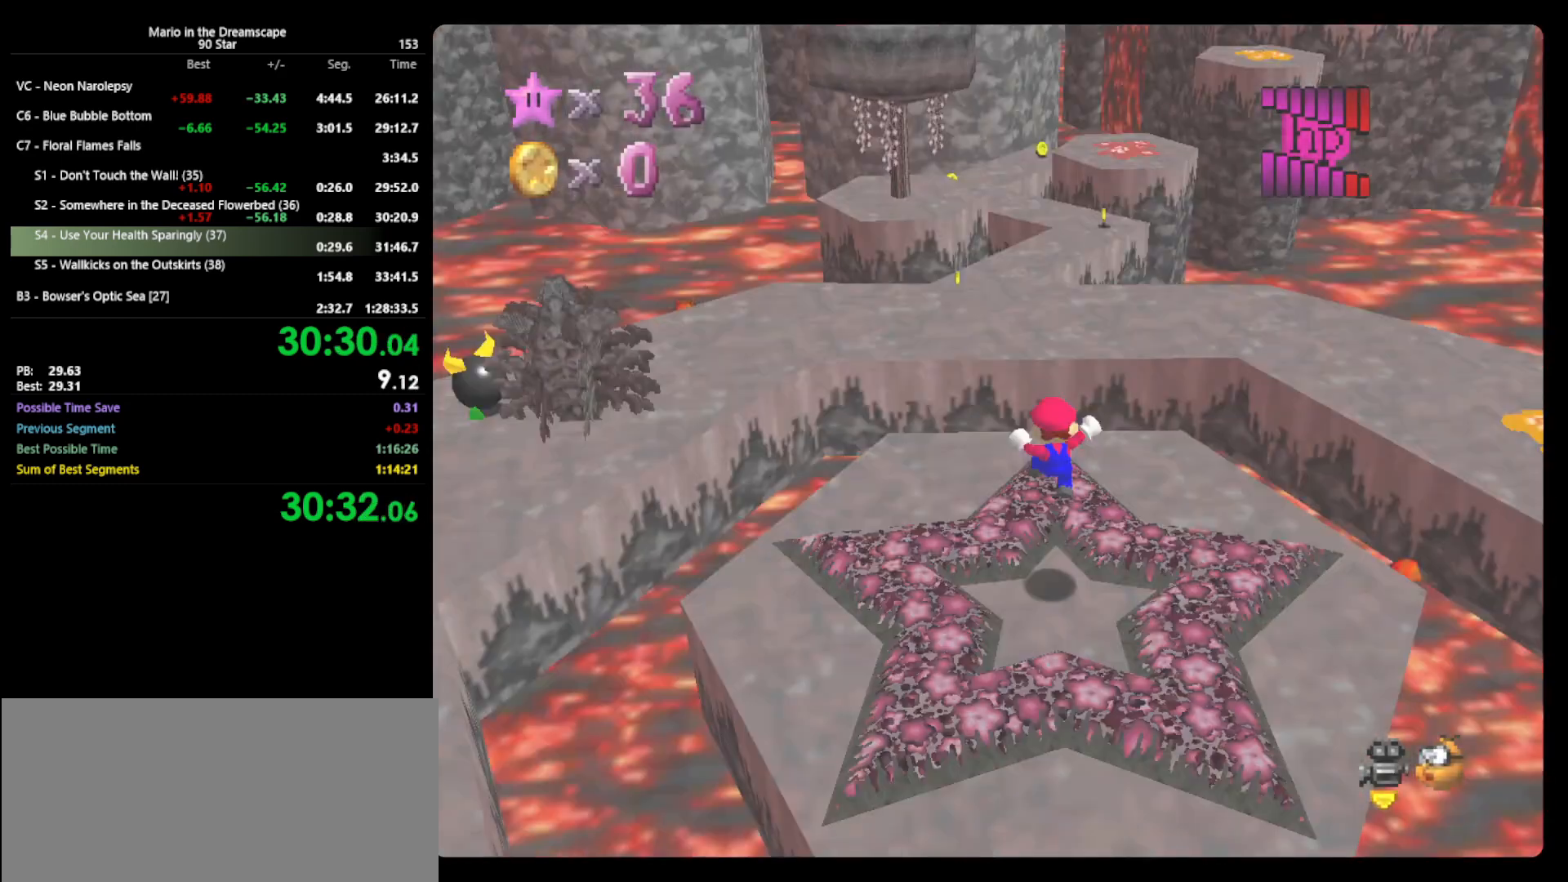
{"buttons": [], "left_stick": "up", "events": []}
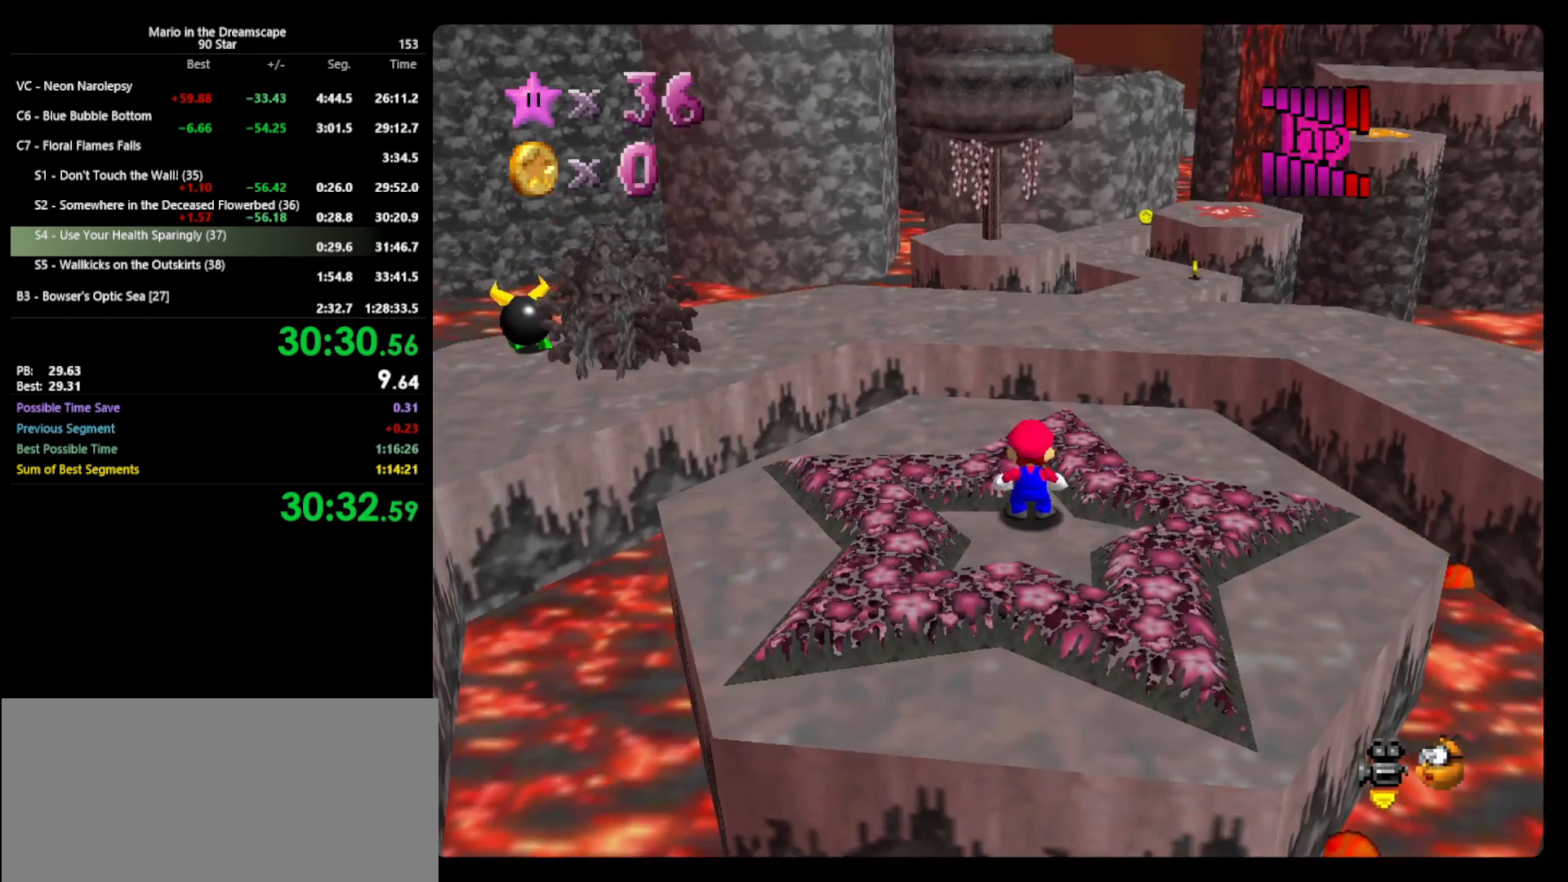
{"buttons": ["A", "Z"], "left_stick": "up", "events": [[400, "Z", "down"], [433, "A", "down"]]}
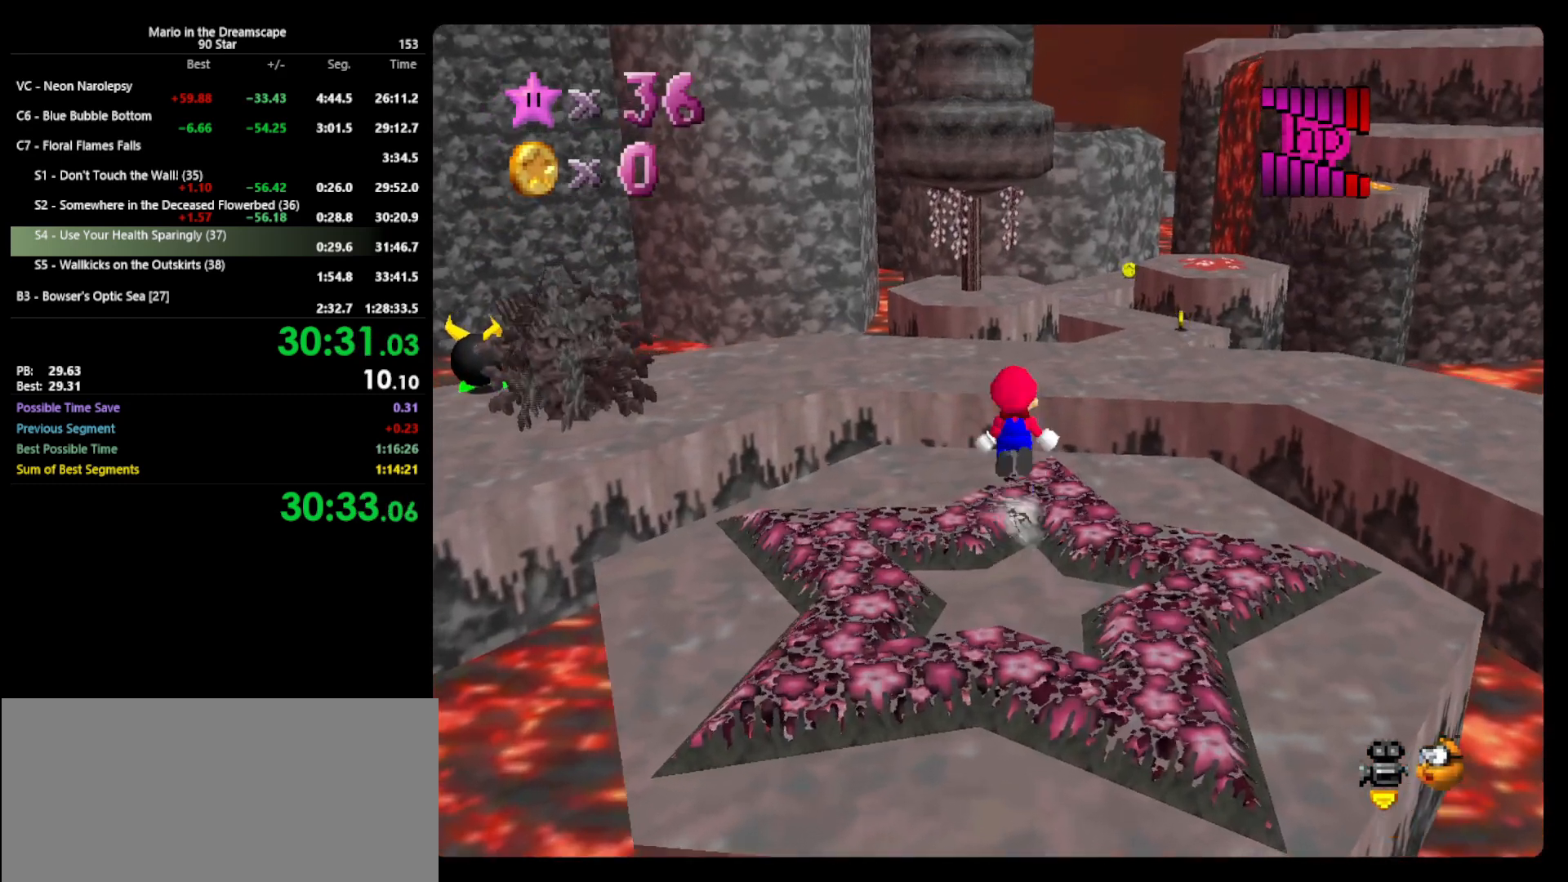
{"buttons": ["Z"], "left_stick": "up-right", "events": [[33, "A", "up"], [267, "left_stick", "up-right"]]}
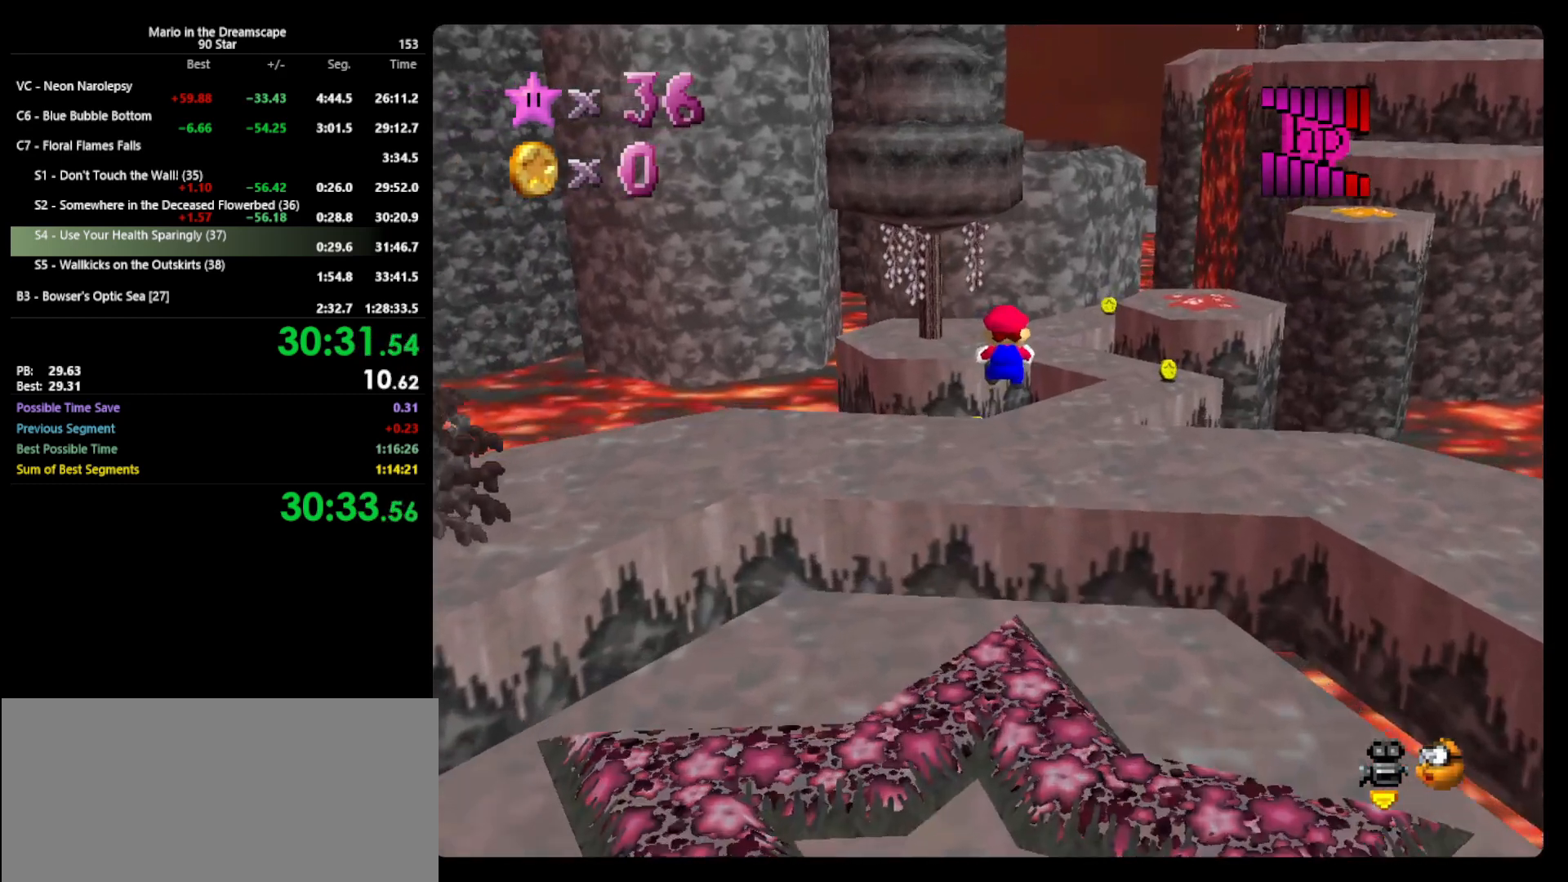
{"buttons": ["Z"], "left_stick": "up", "events": [[100, "left_stick", "up"]]}
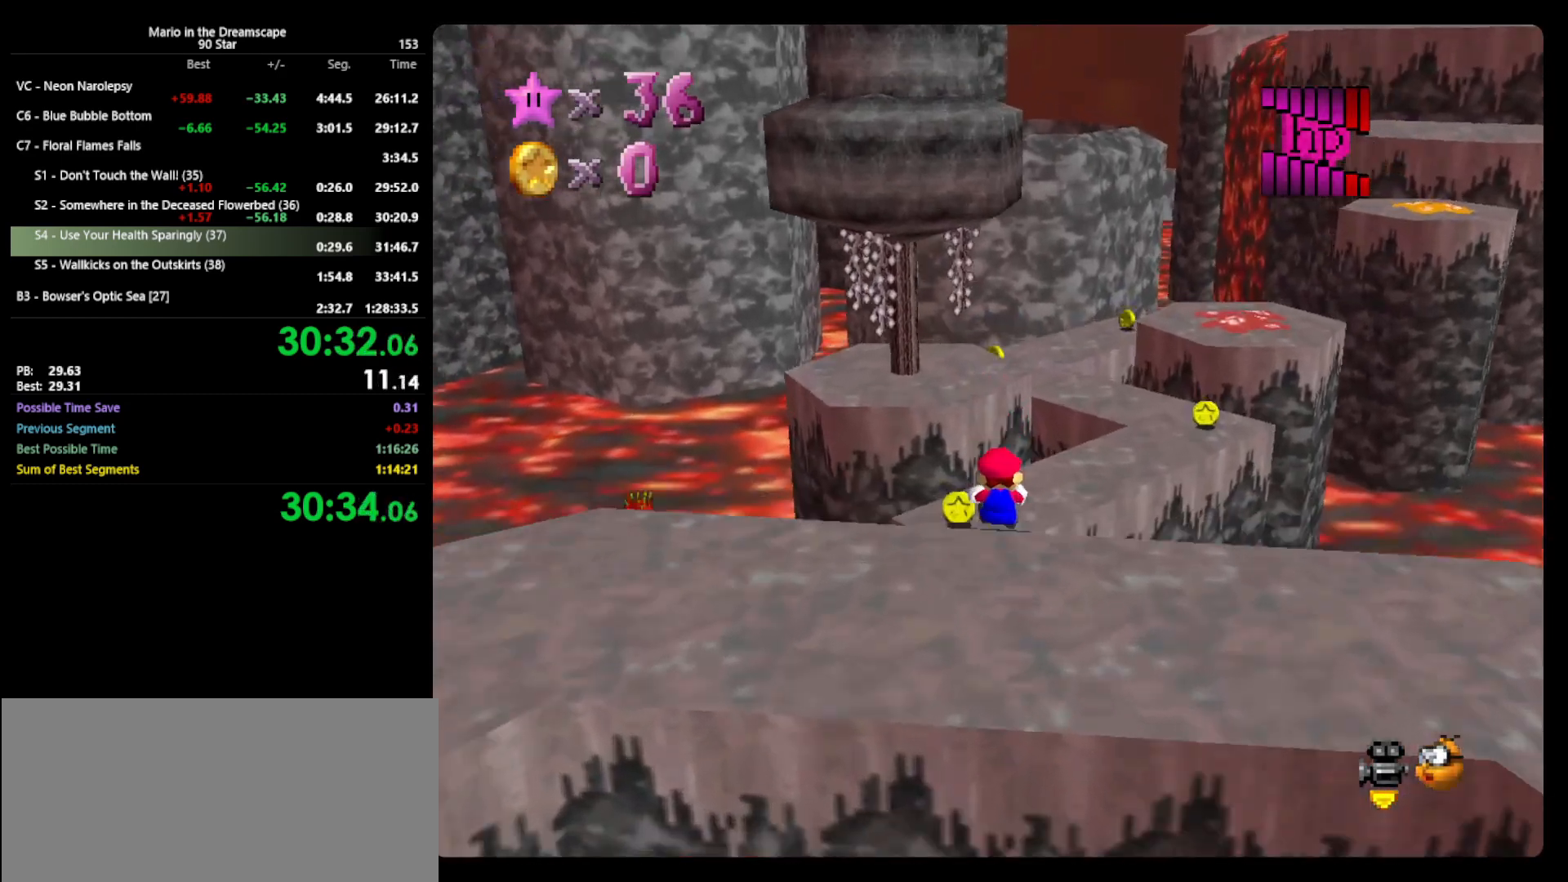
{"buttons": [], "left_stick": "up", "events": [[200, "Z", "up"]]}
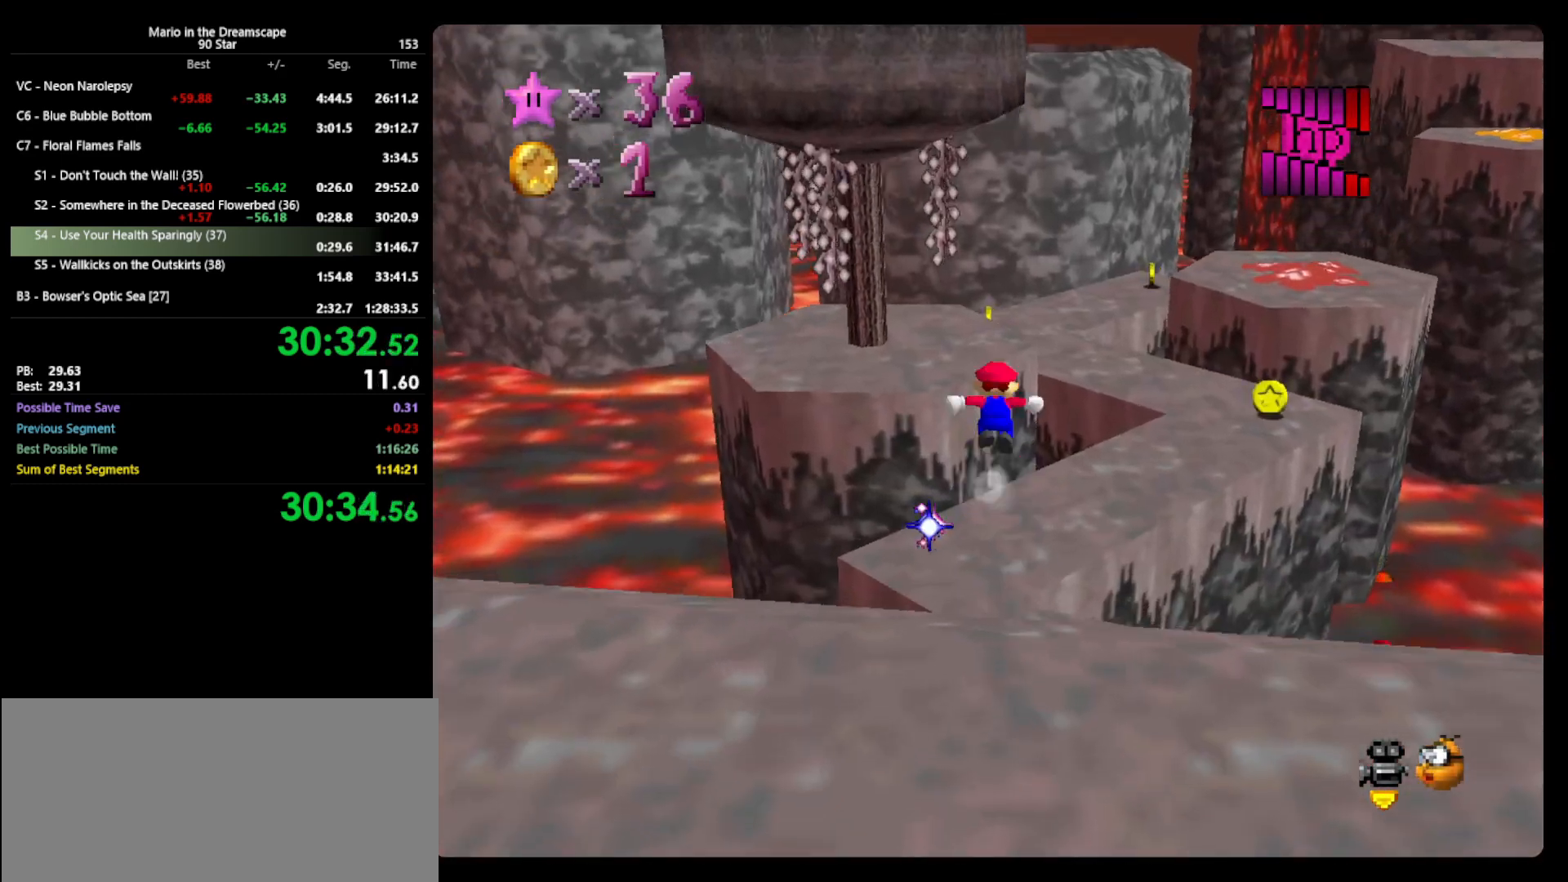
{"buttons": [], "left_stick": "up", "events": [[33, "A", "down"], [167, "A", "up"]]}
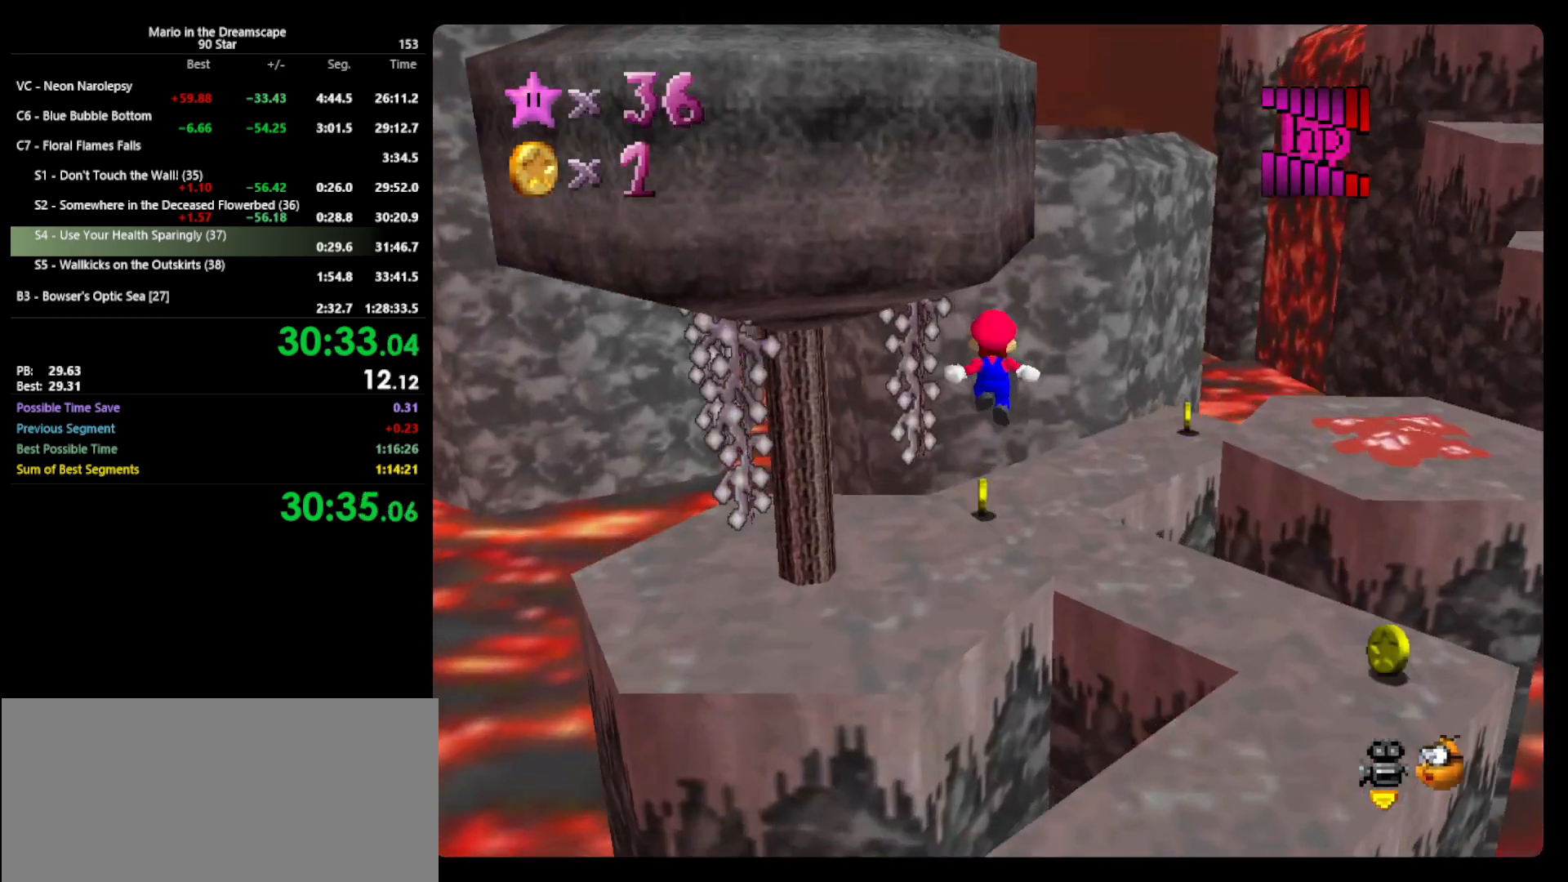
{"buttons": ["A", "B"], "left_stick": "up", "events": [[300, "A", "down"], [467, "B", "down"]]}
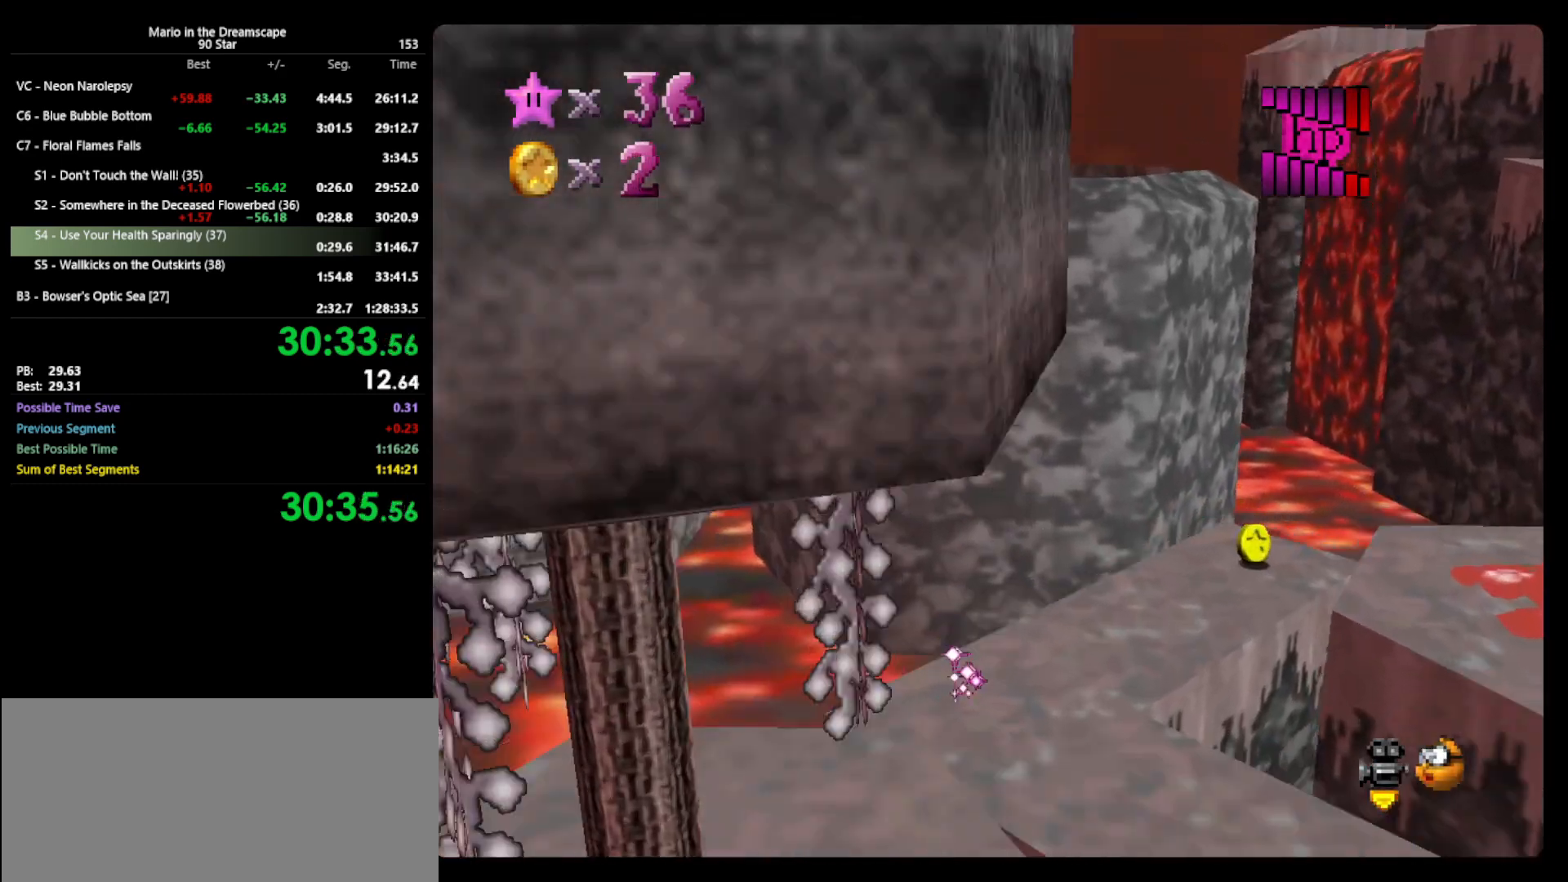
{"buttons": [], "left_stick": "up-left", "events": [[100, "A", "up"], [100, "B", "up"], [200, "C_RIGHT", "down"], [267, "C_RIGHT", "up"], [433, "left_stick", "up-left"]]}
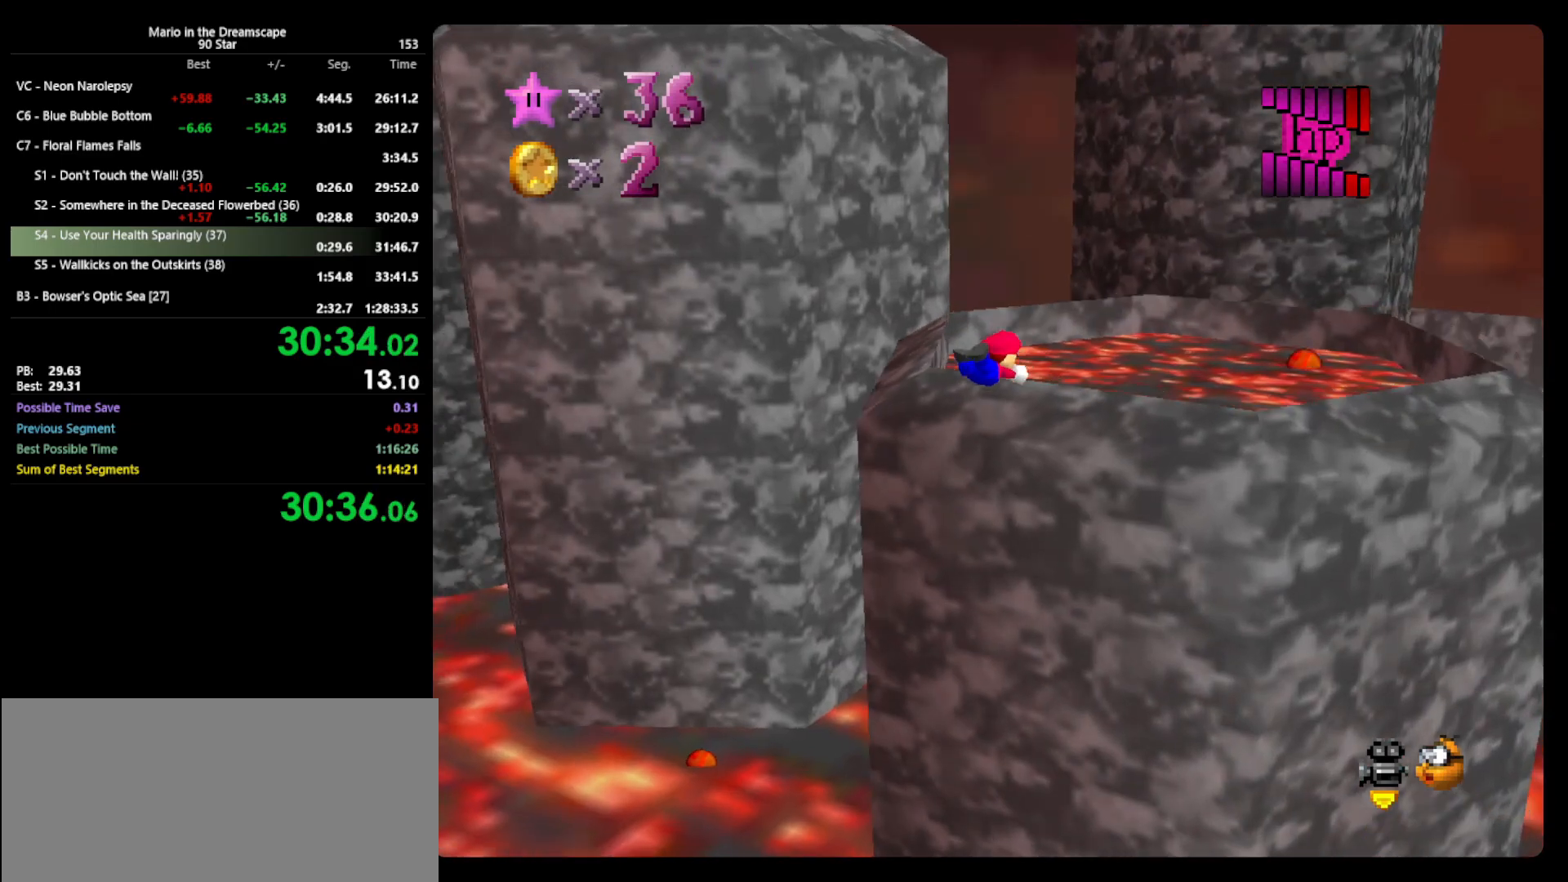
{"buttons": [], "left_stick": "up-left", "events": [[133, "A", "down"], [167, "B", "down"], [233, "A", "up"], [233, "B", "up"]]}
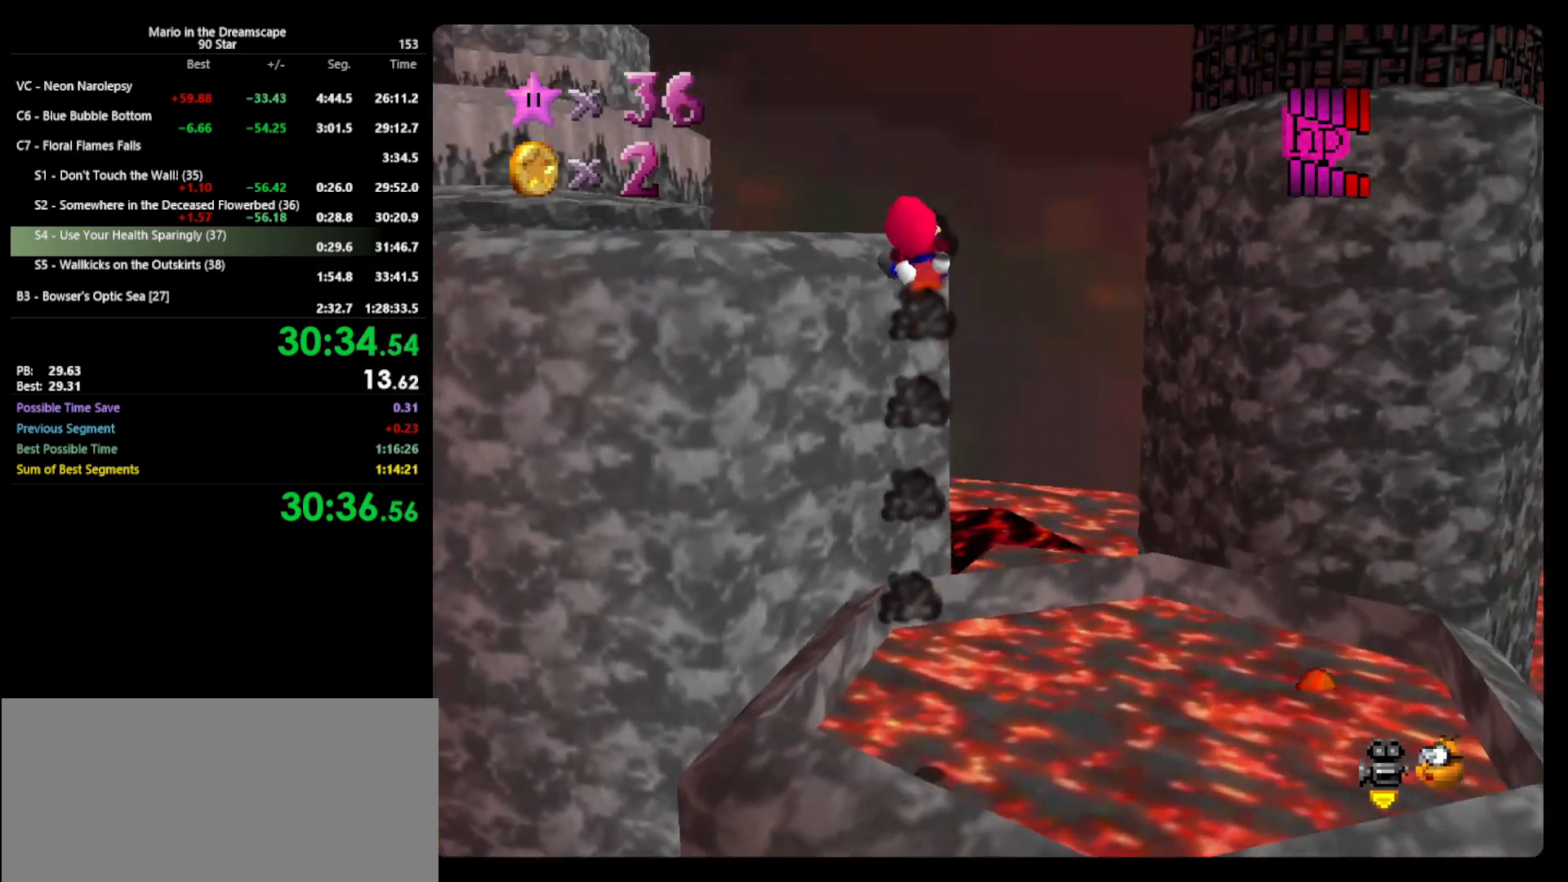
{"buttons": [], "left_stick": "down", "events": [[433, "left_stick", "down"]]}
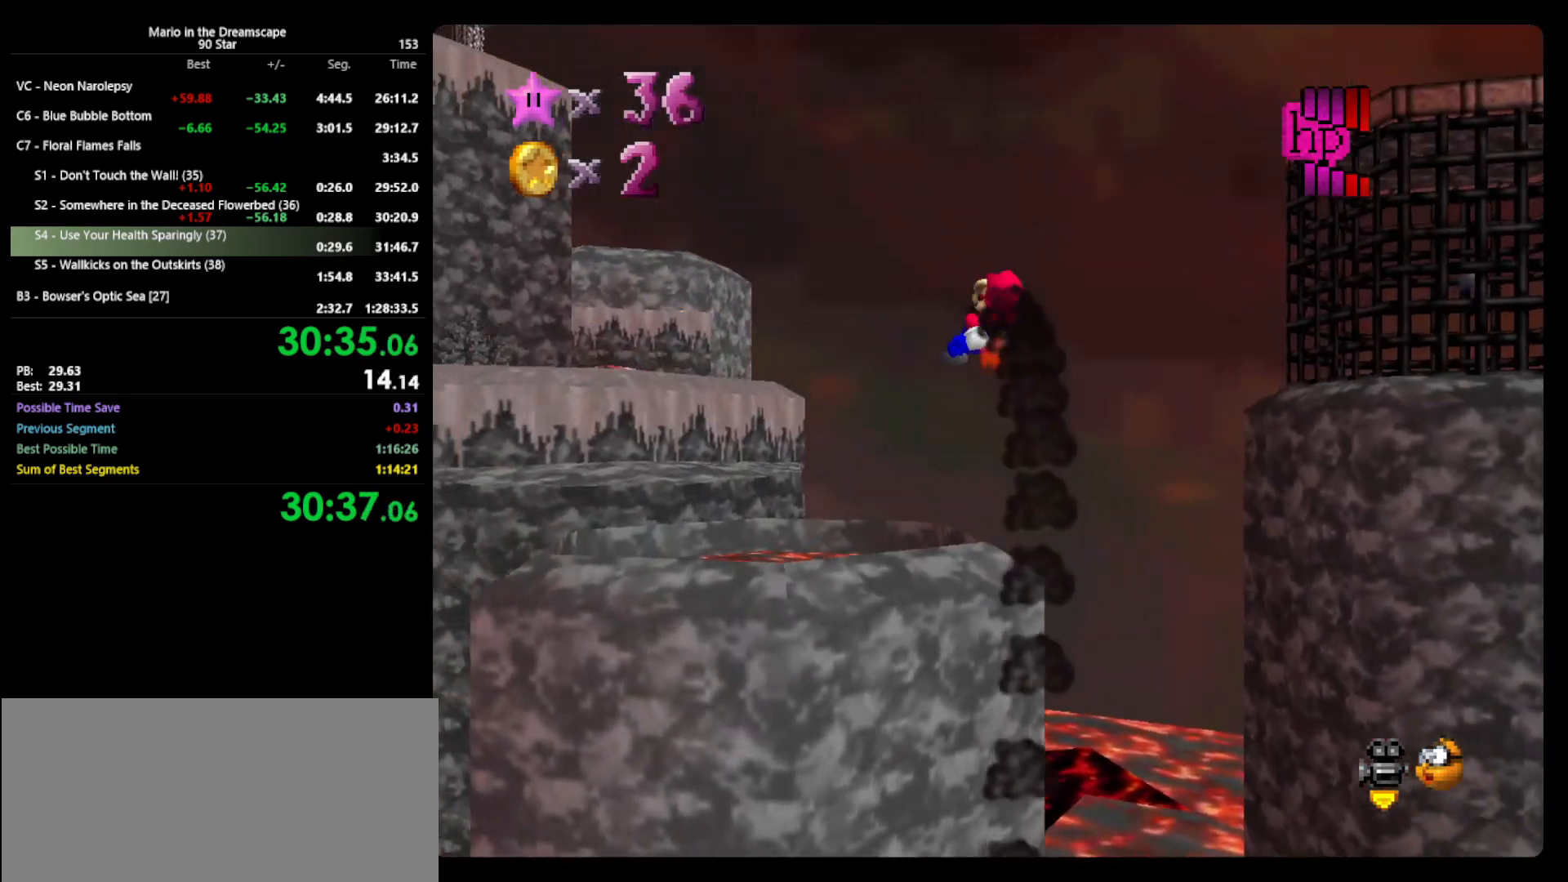
{"buttons": [], "left_stick": "up-right", "events": [[133, "left_stick", "down-right"], [167, "C_LEFT", "down"], [267, "C_LEFT", "up"], [267, "left_stick", "right"], [367, "C_LEFT", "down"], [400, "left_stick", "up-right"], [433, "C_LEFT", "up"]]}
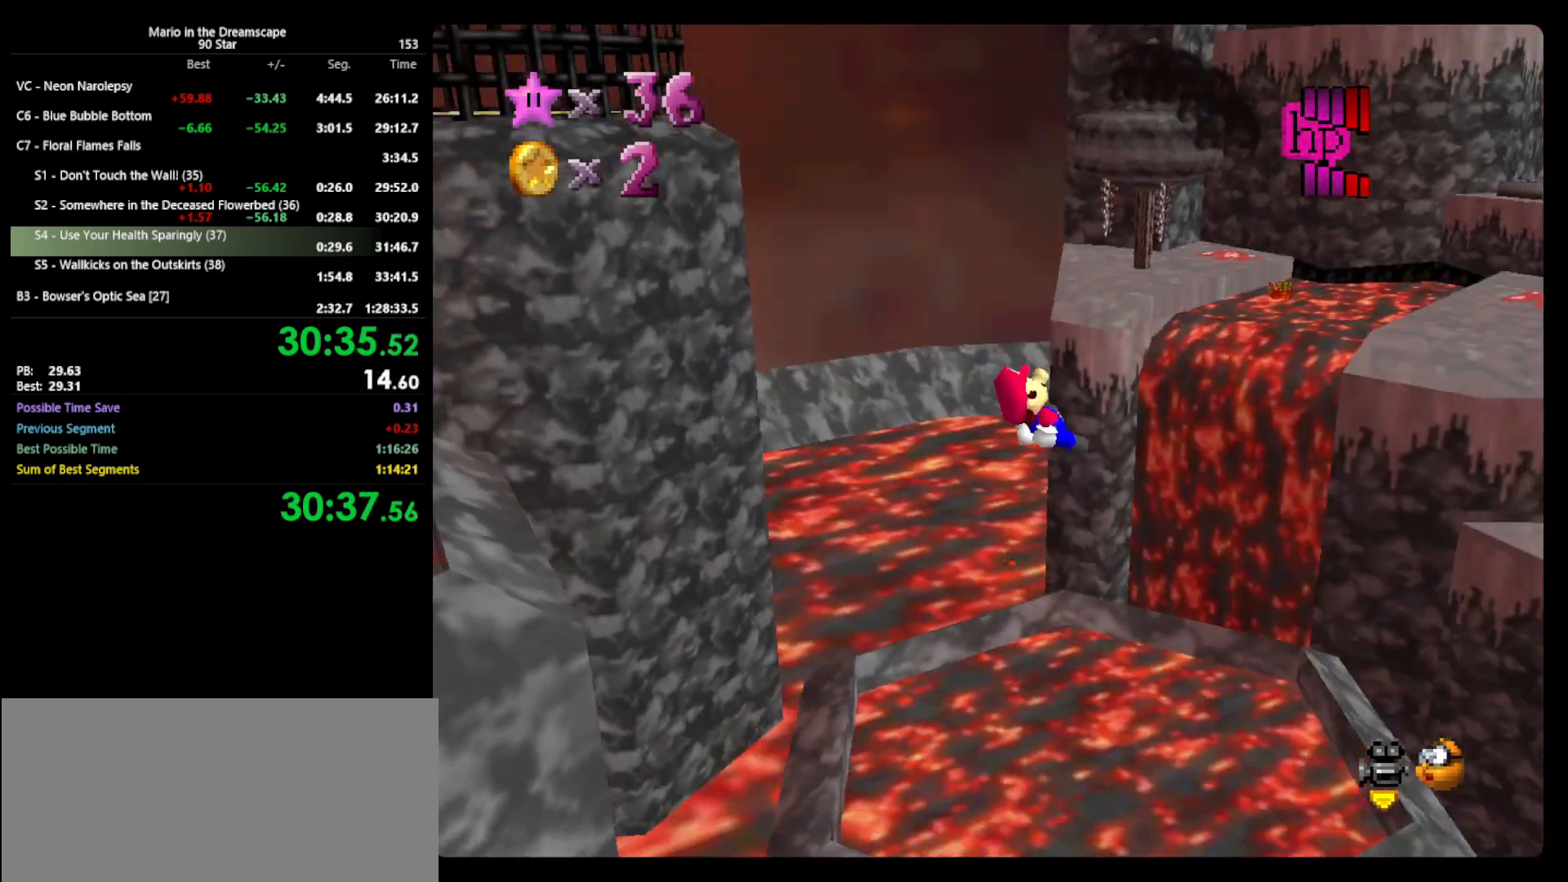
{"buttons": [], "left_stick": "down-right", "events": [[167, "left_stick", "down-right"]]}
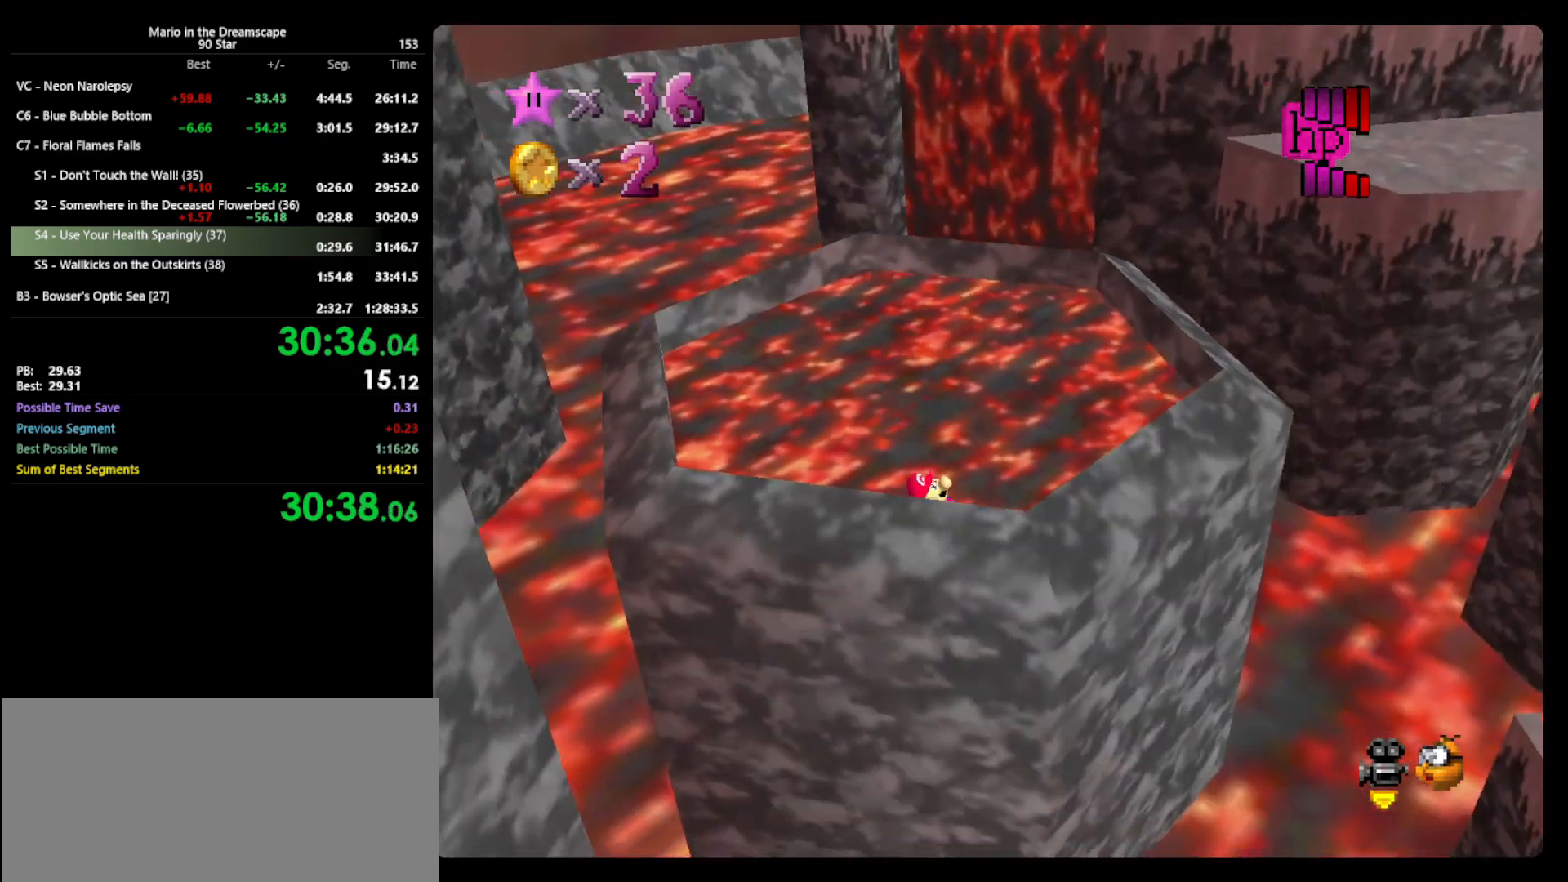
{"buttons": [], "left_stick": "right", "events": [[33, "left_stick", "right"], [100, "C_LEFT", "down"], [200, "C_LEFT", "up"]]}
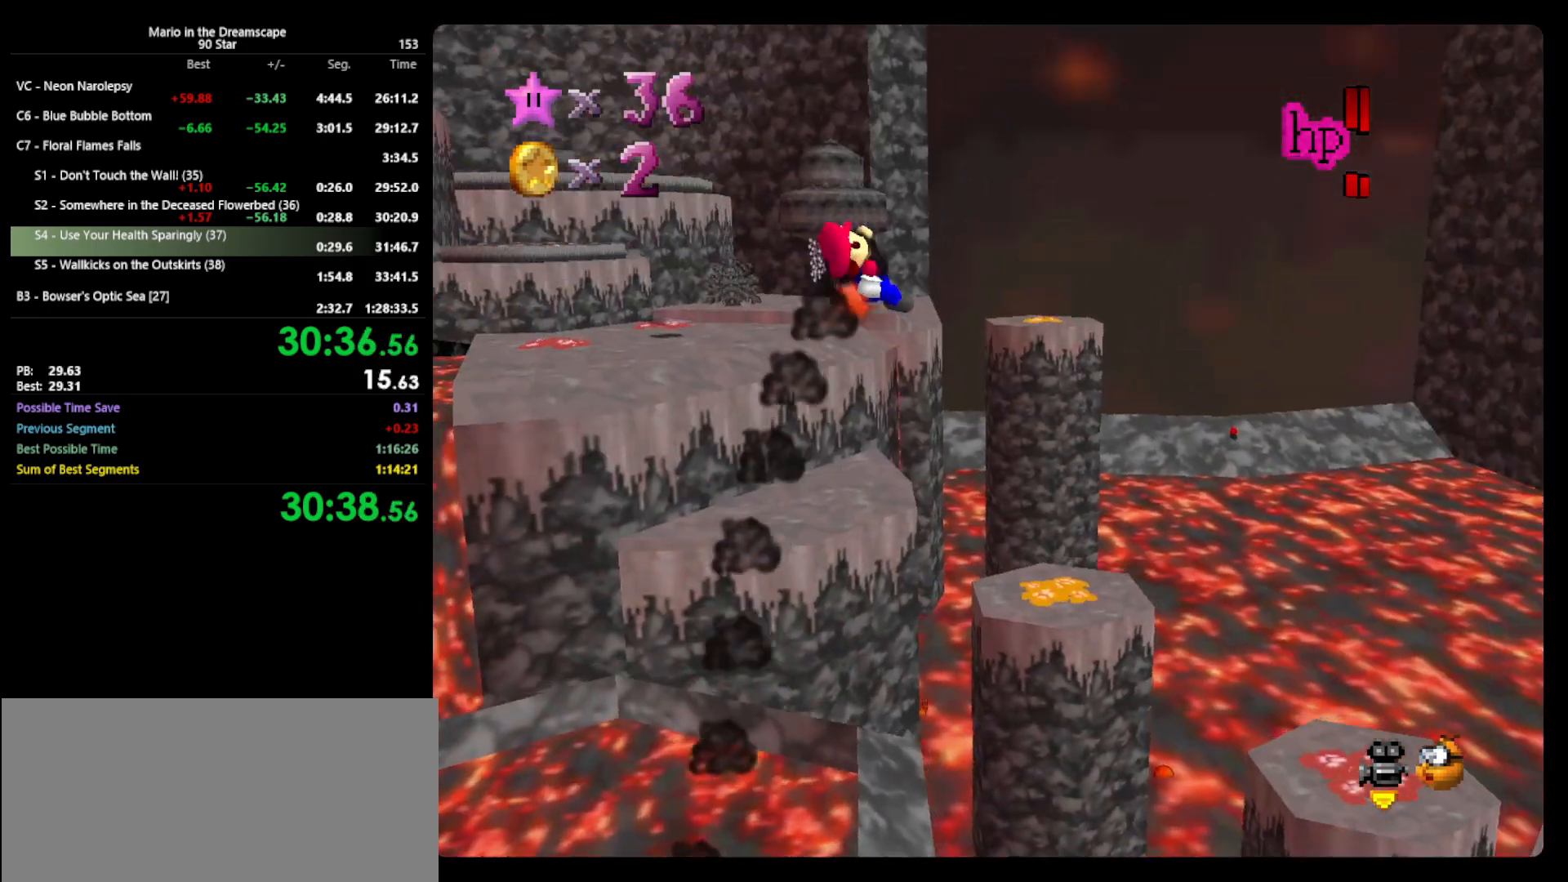
{"buttons": [], "left_stick": "up-right", "events": [[33, "left_stick", "up-right"]]}
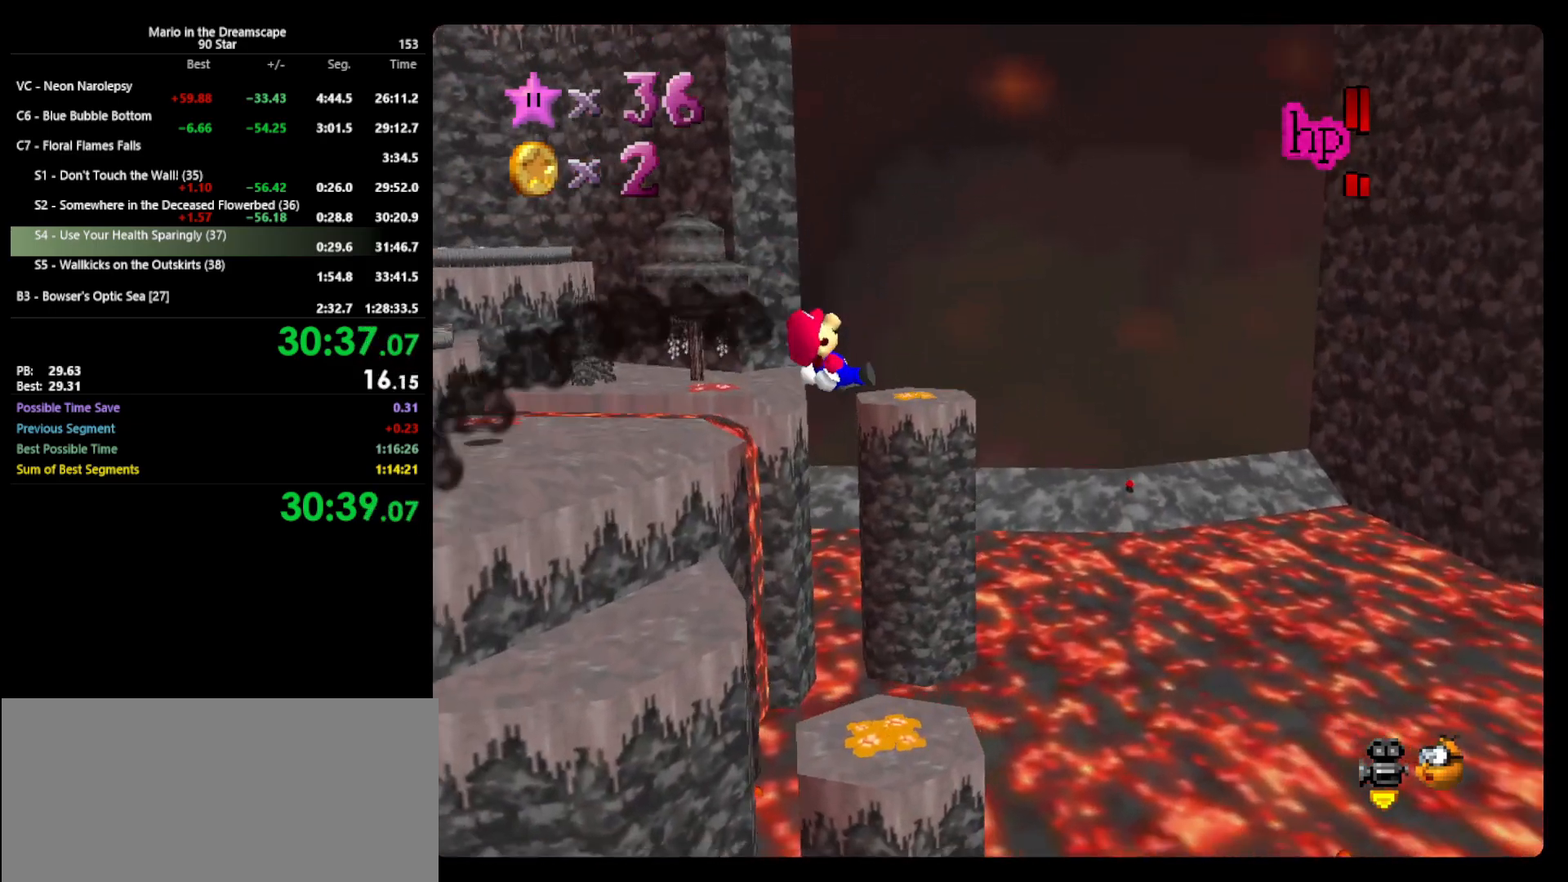
{"buttons": [], "left_stick": "right", "events": [[467, "left_stick", "right"]]}
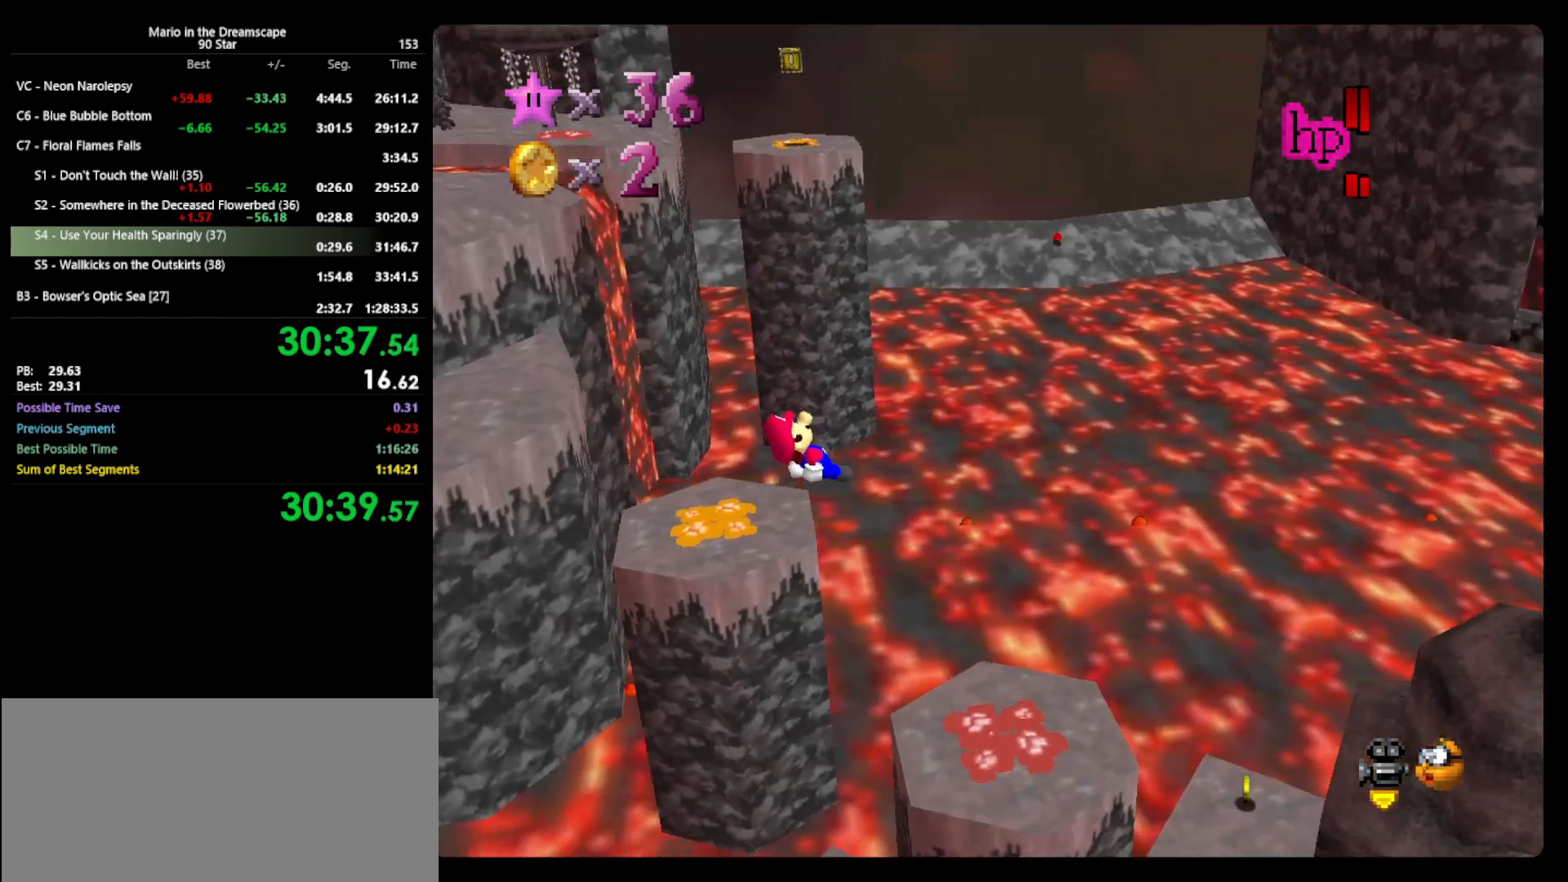
{"buttons": ["C_RIGHT"], "left_stick": "center", "events": [[133, "left_stick", "center"], [333, "left_stick", "up"], [433, "left_stick", "center"], [467, "C_RIGHT", "down"]]}
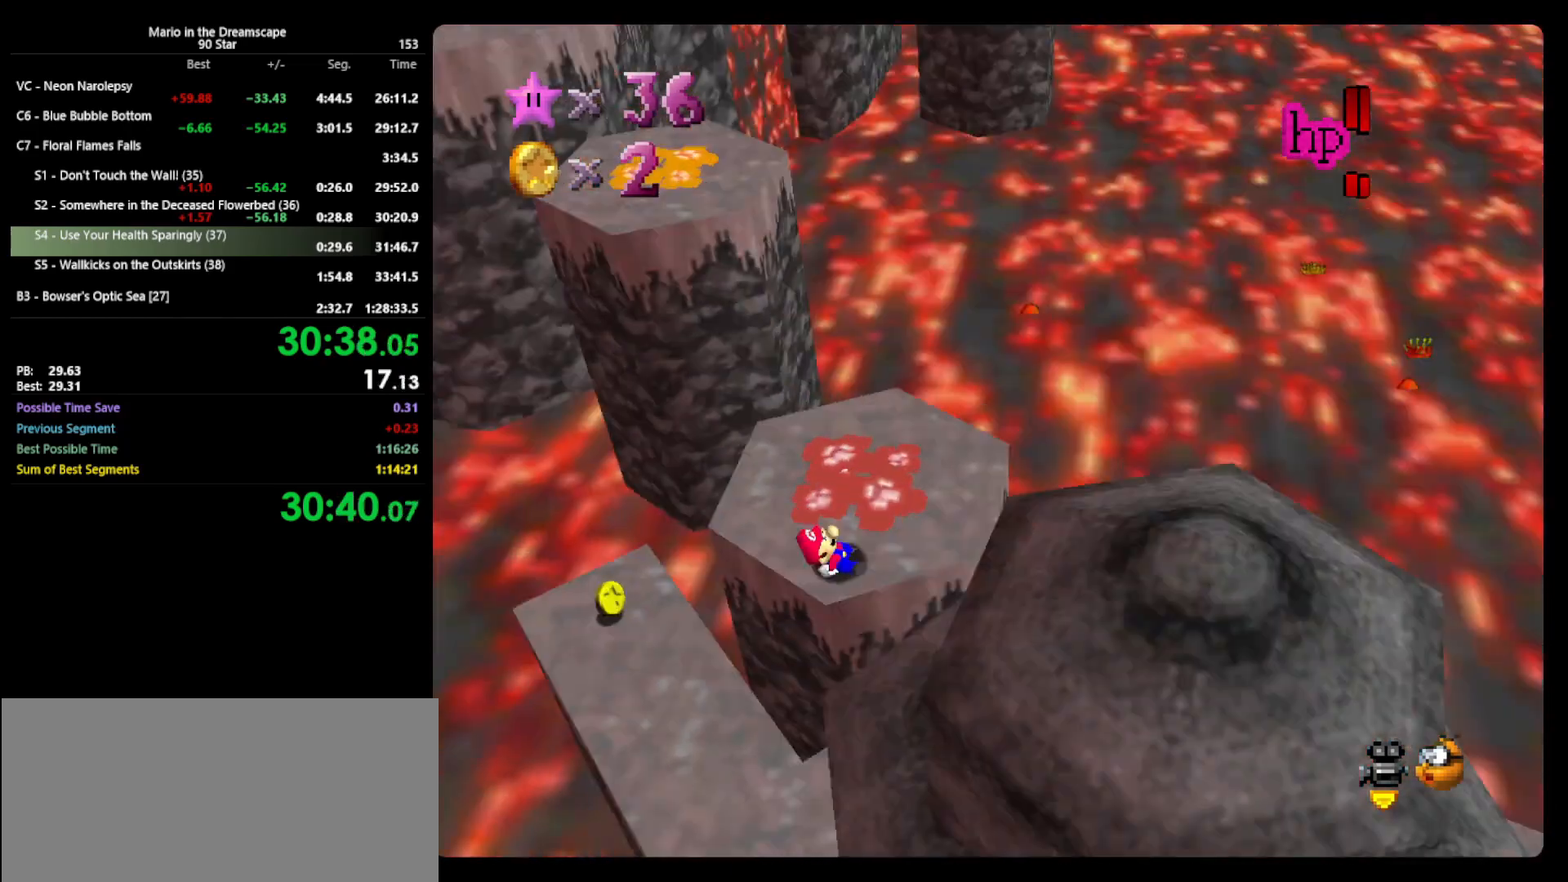
{"buttons": [], "left_stick": "up", "events": [[33, "C_RIGHT", "up"], [367, "C_RIGHT", "down"], [400, "C_RIGHT", "up"], [433, "left_stick", "up"]]}
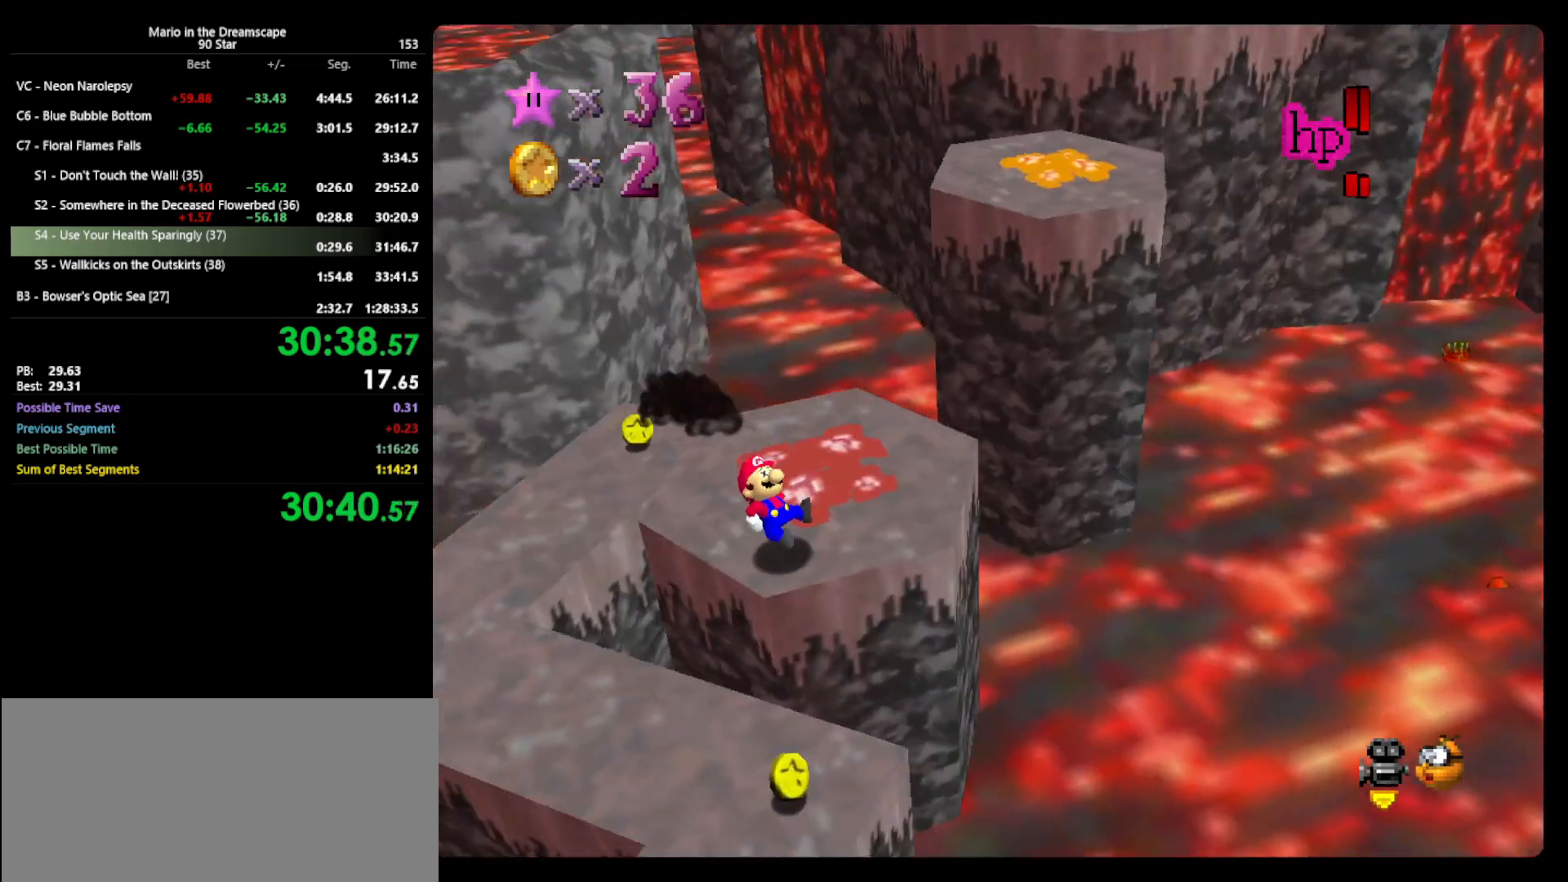
{"buttons": [], "left_stick": "up", "events": [[333, "C_LEFT", "down"], [367, "C_LEFT", "up"]]}
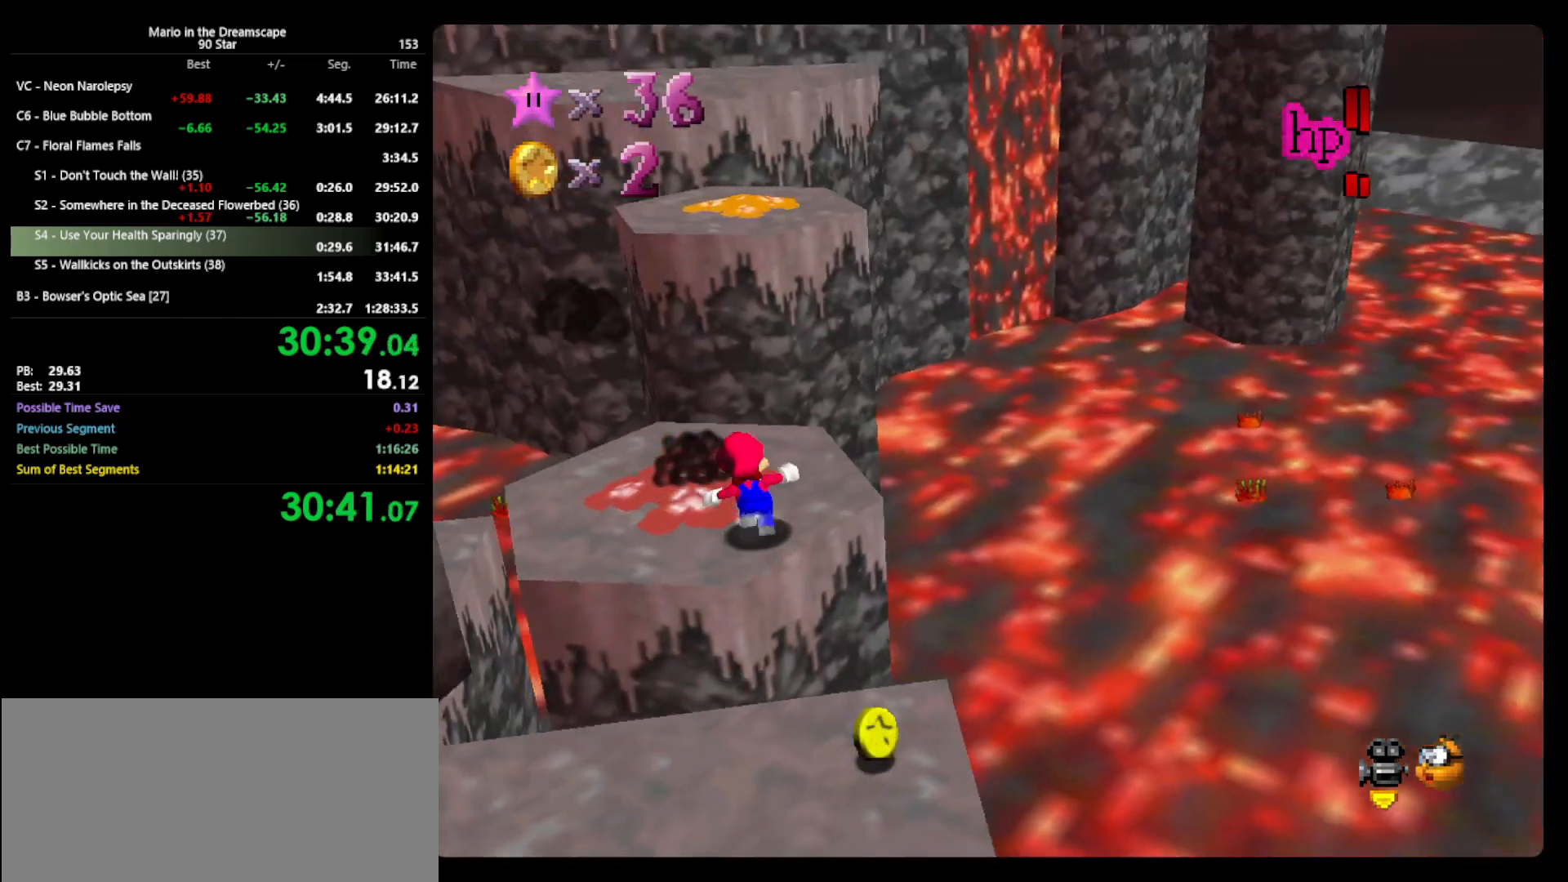
{"buttons": [], "left_stick": "up", "events": [[67, "left_stick", "up-left"], [267, "left_stick", "up"]]}
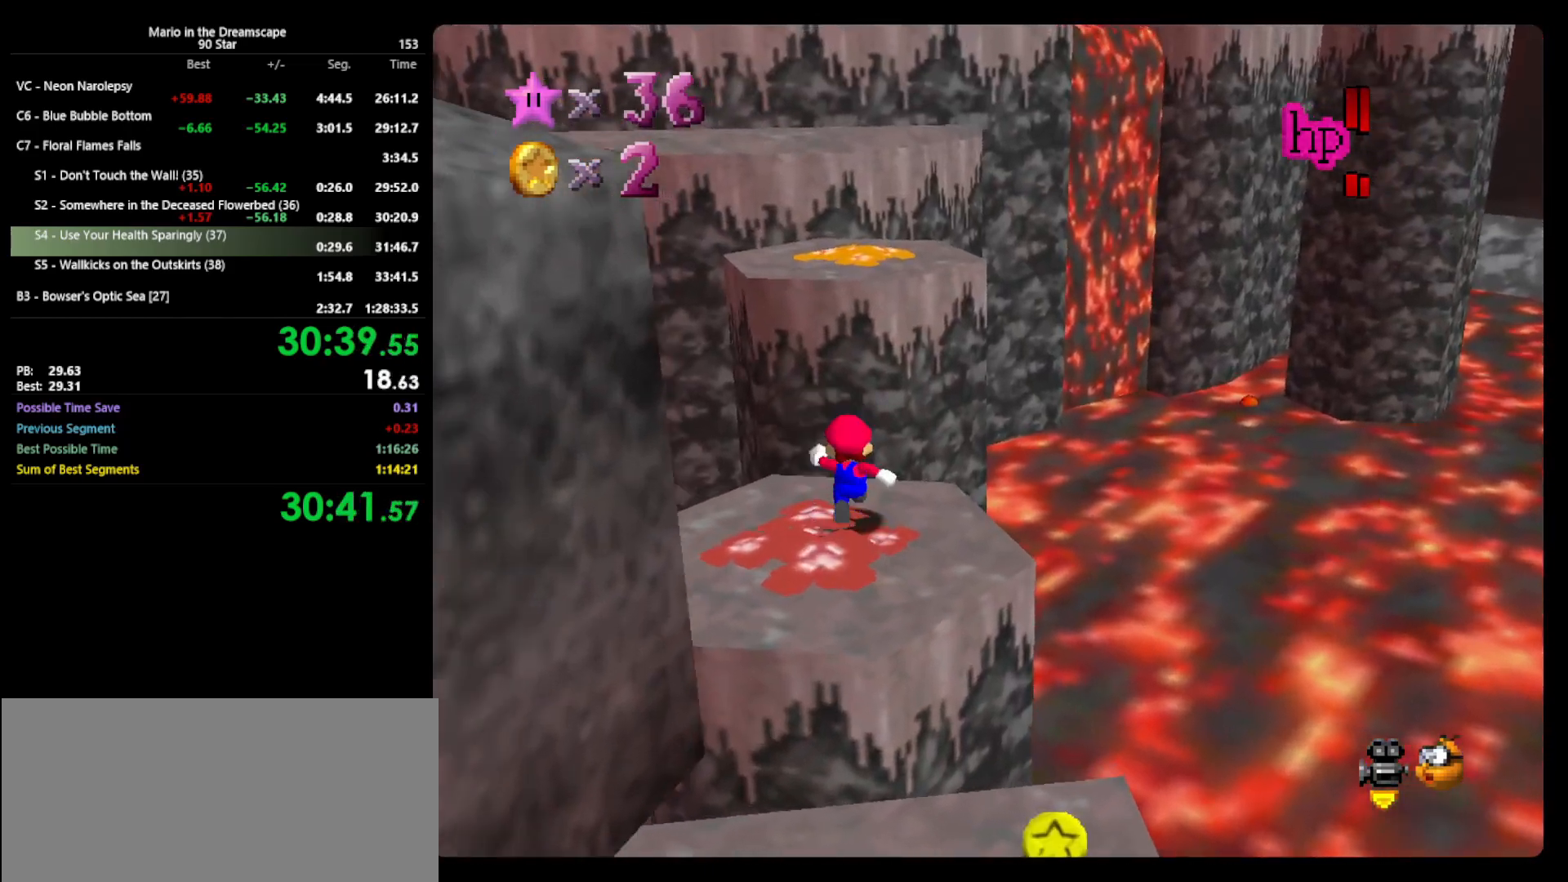
{"buttons": ["A"], "left_stick": "up", "events": [[200, "A", "down"]]}